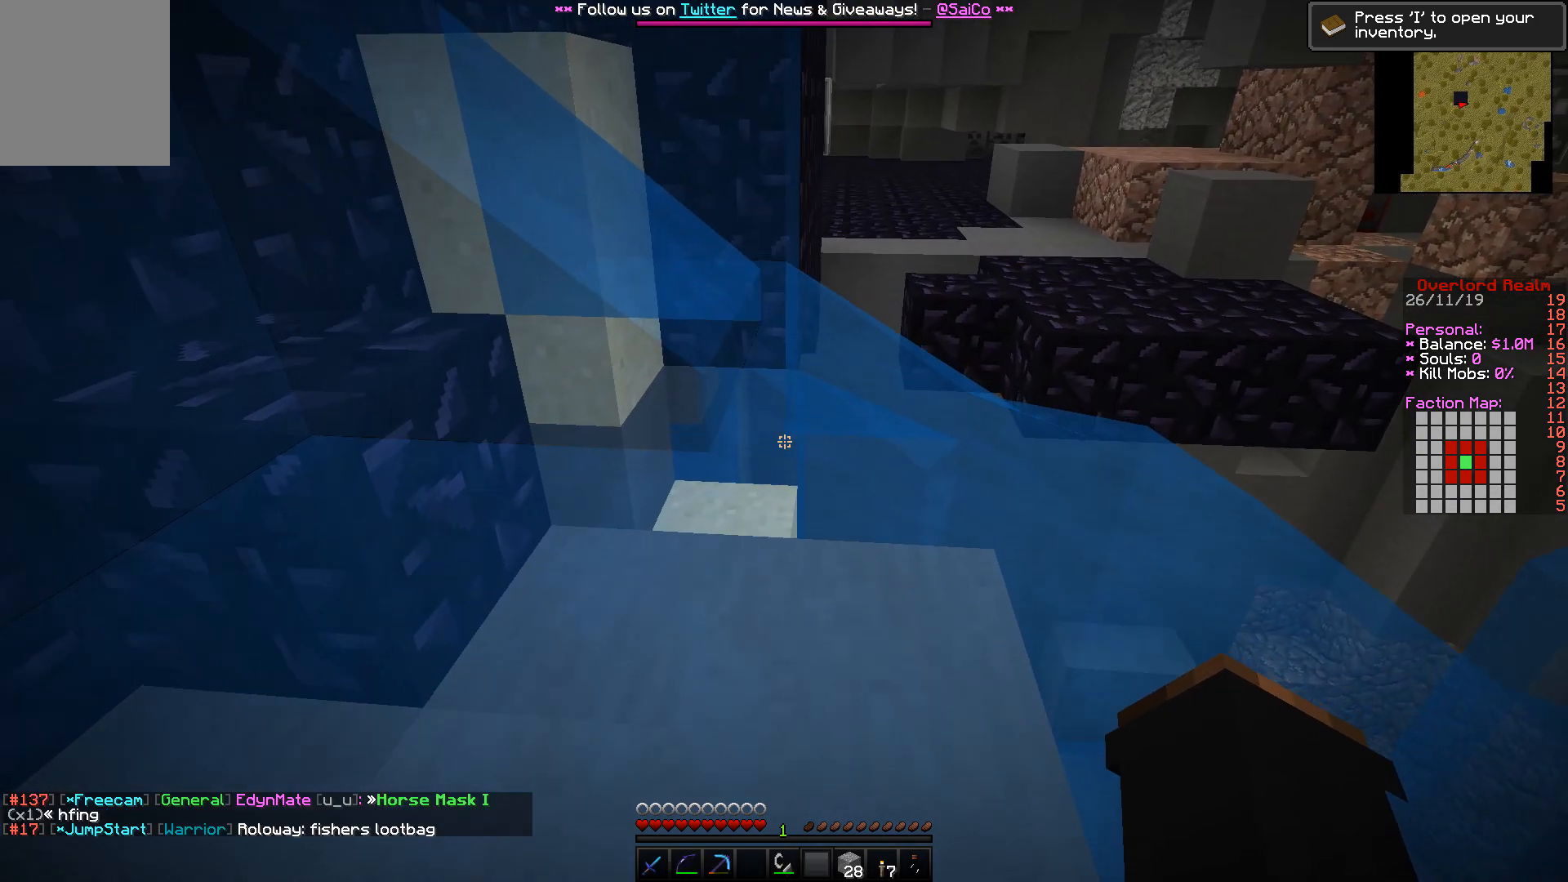
Gameplay with keyboard and mouse; each line is a JSON object with the keys and mouse buttons held at the frame after it. "events" lists presses ("down") and releases ("up") of "a", "d", "s", "w", "mouse_left" and "mouse_right" between this image and that frame as [ms after this image, input, new state], when the widget could be followed in between. "mouse_left", "mouse_right" = the "left", "right" buttons of the "mouse" list. No other keys are recorded. Fast repeated clicks can show as one long hold. Mouse movement is not recorded.
{"keys": [], "mouse": [], "events": [[133, "w", "up"], [333, "a", "up"]]}
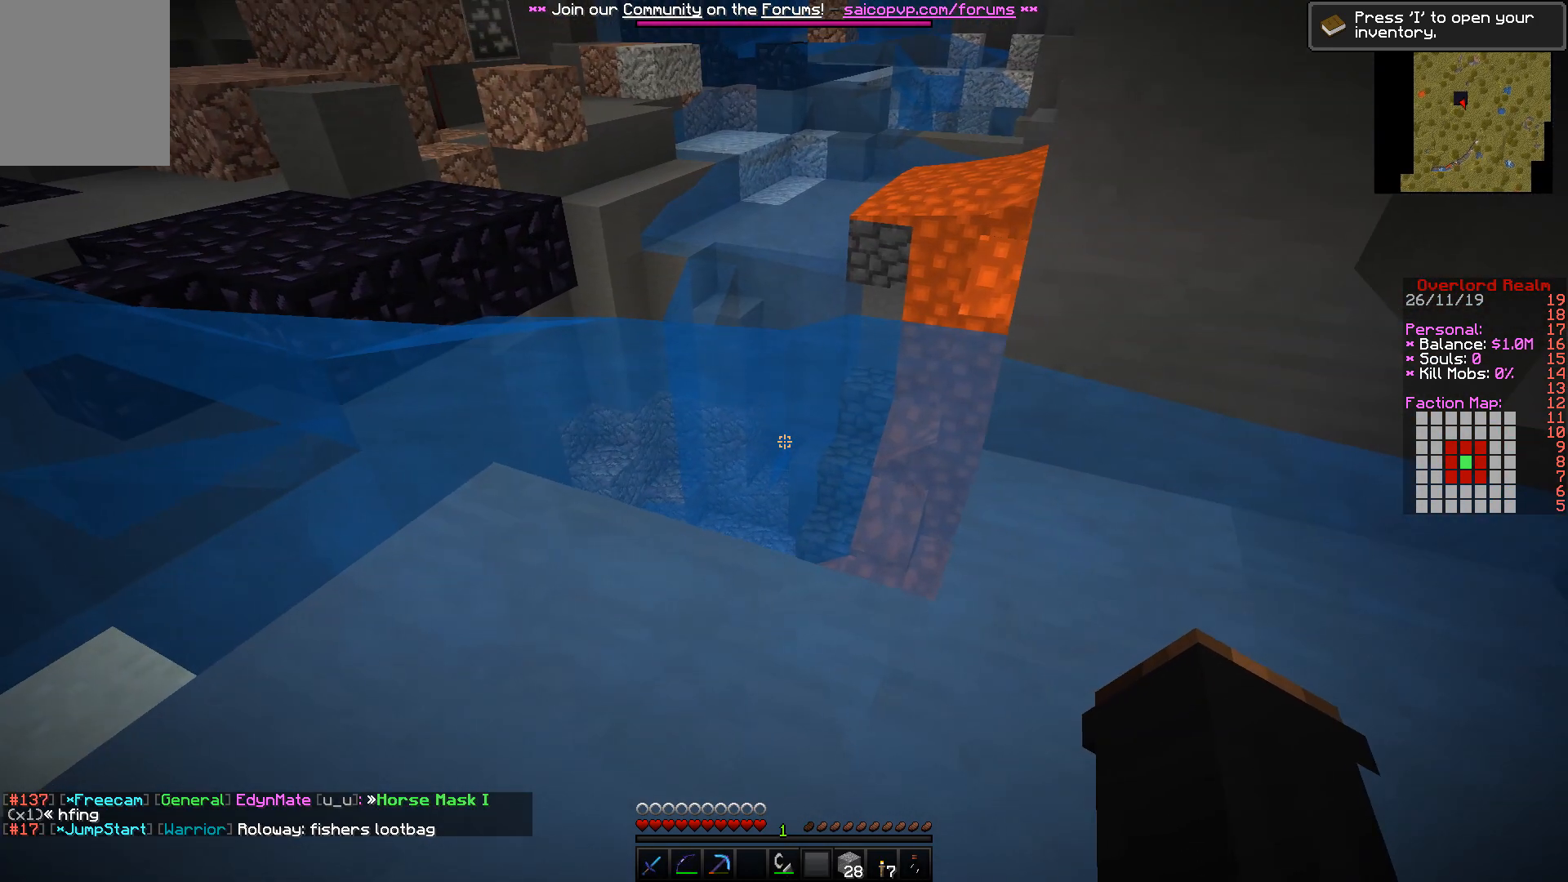
{"keys": [], "mouse": [], "events": [[333, "w", "down"], [500, "w", "up"]]}
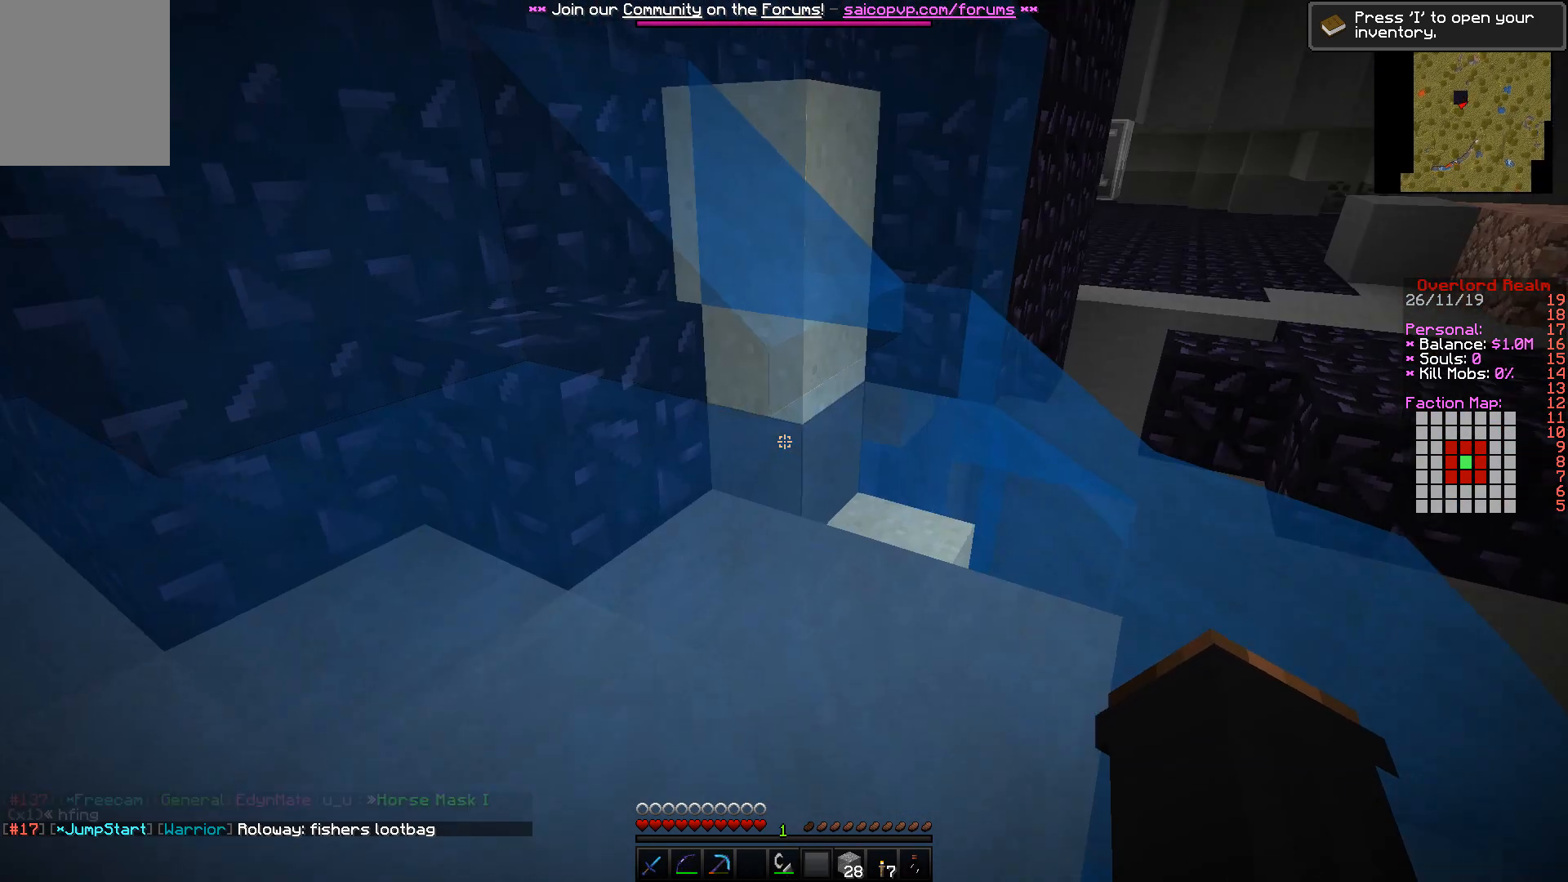
{"keys": [], "mouse": [], "events": []}
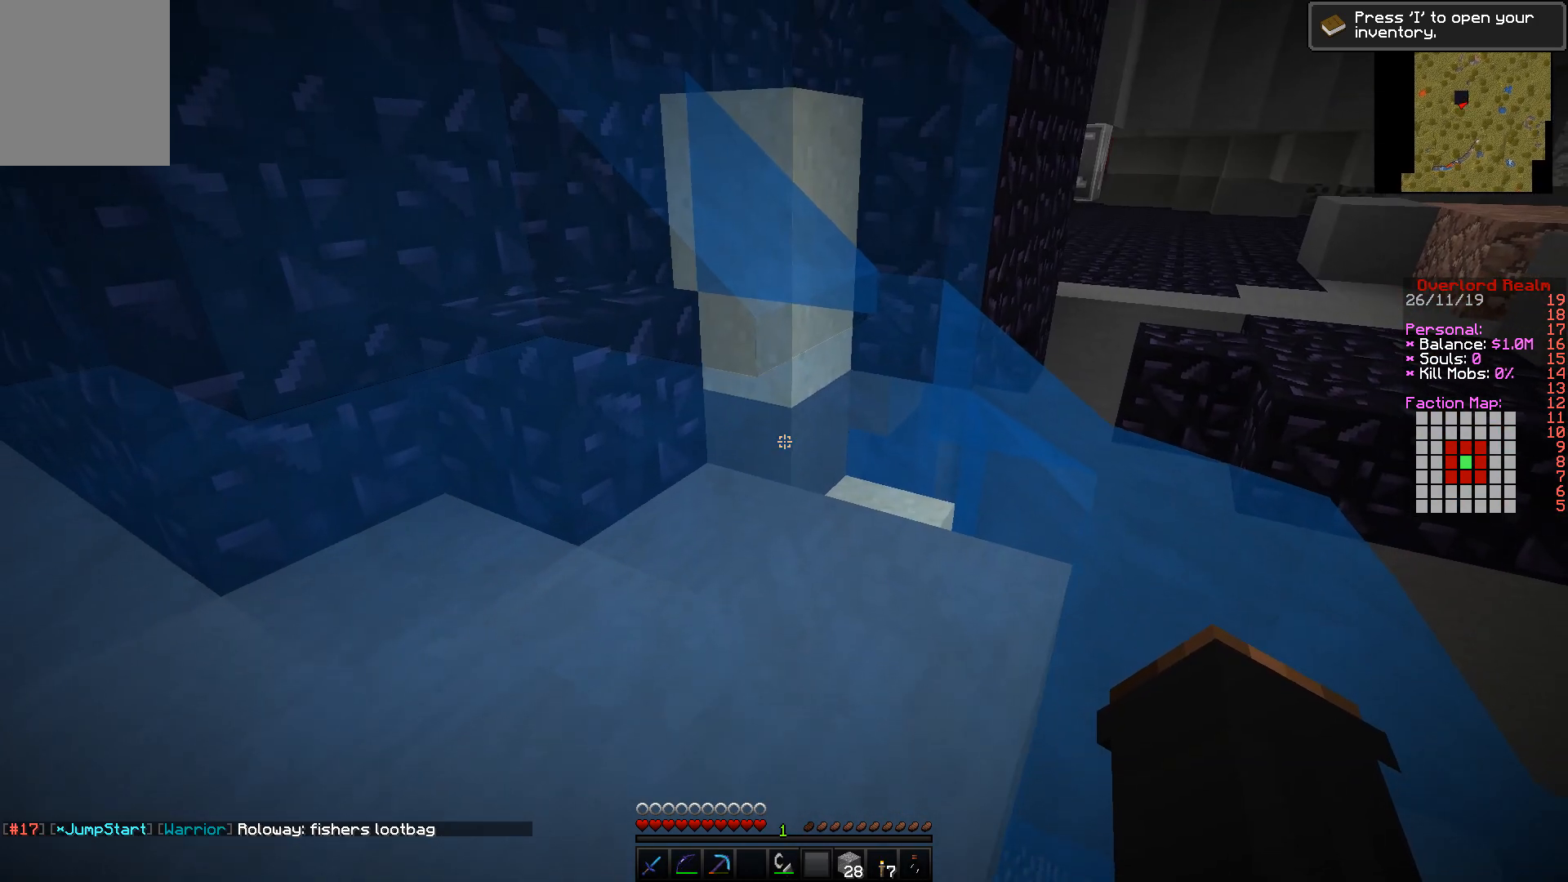
{"keys": ["w"], "mouse": [], "events": [[350, "w", "down"]]}
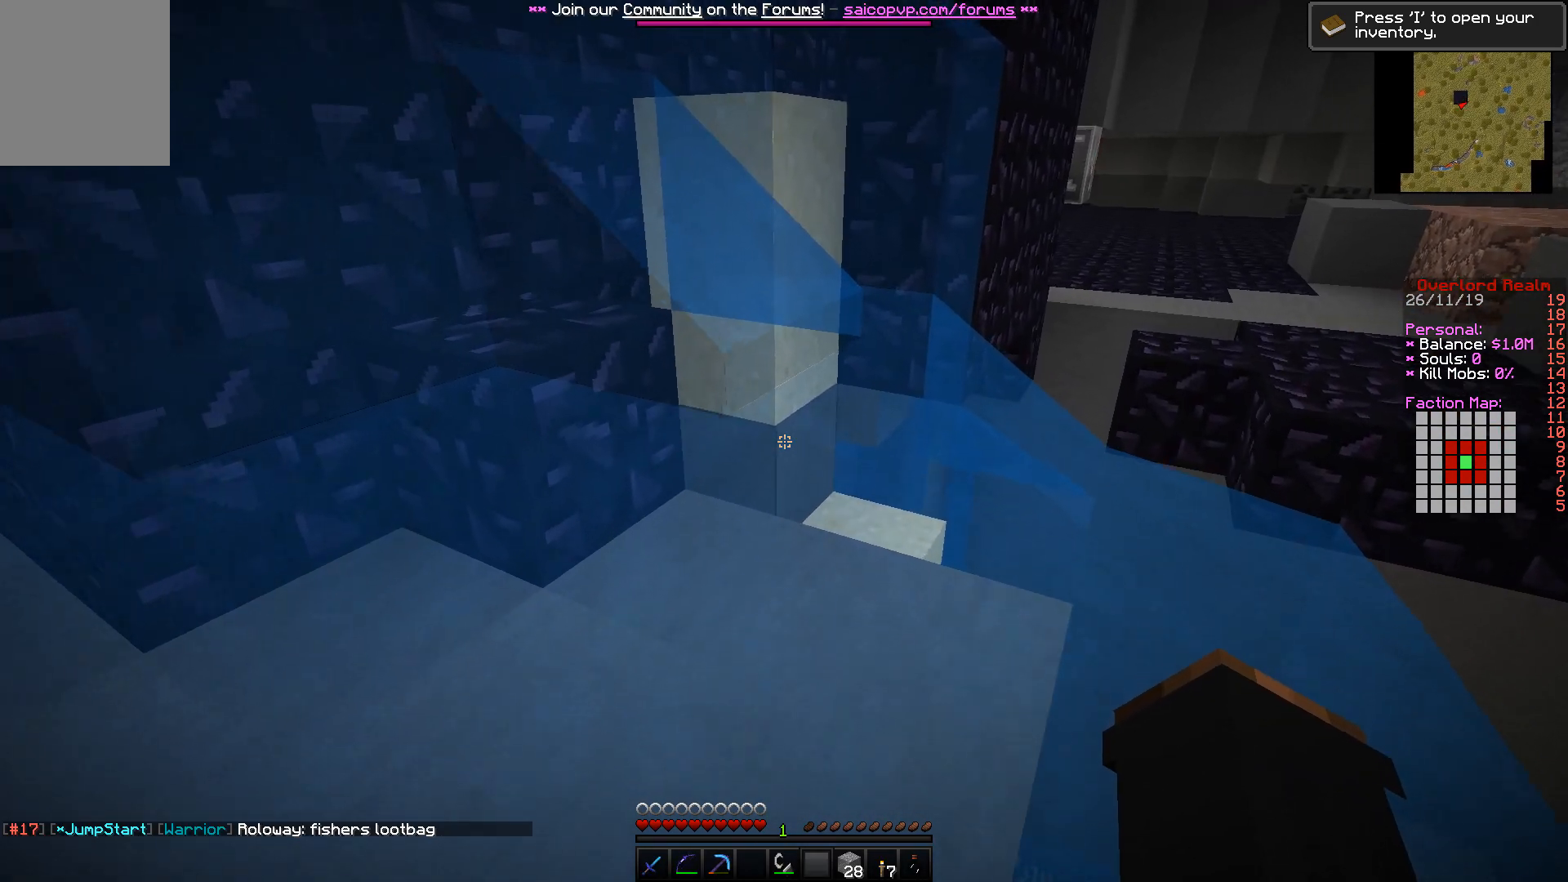
{"keys": [], "mouse": [], "events": [[133, "w", "up"]]}
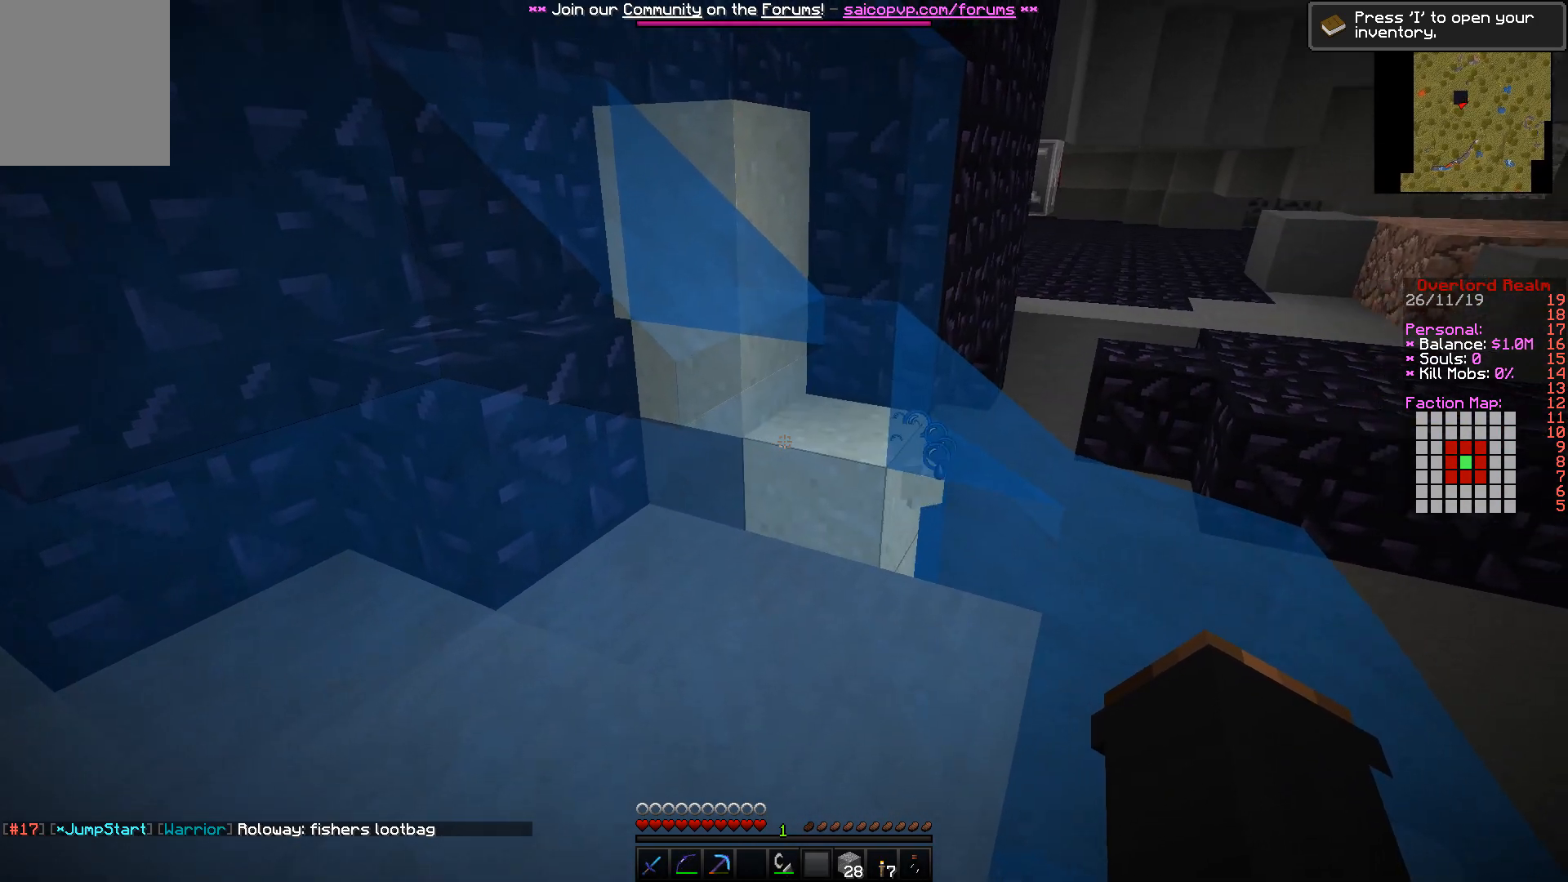
{"keys": ["w"], "mouse": [], "events": [[50, "a", "down"], [100, "w", "down"], [483, "a", "up"]]}
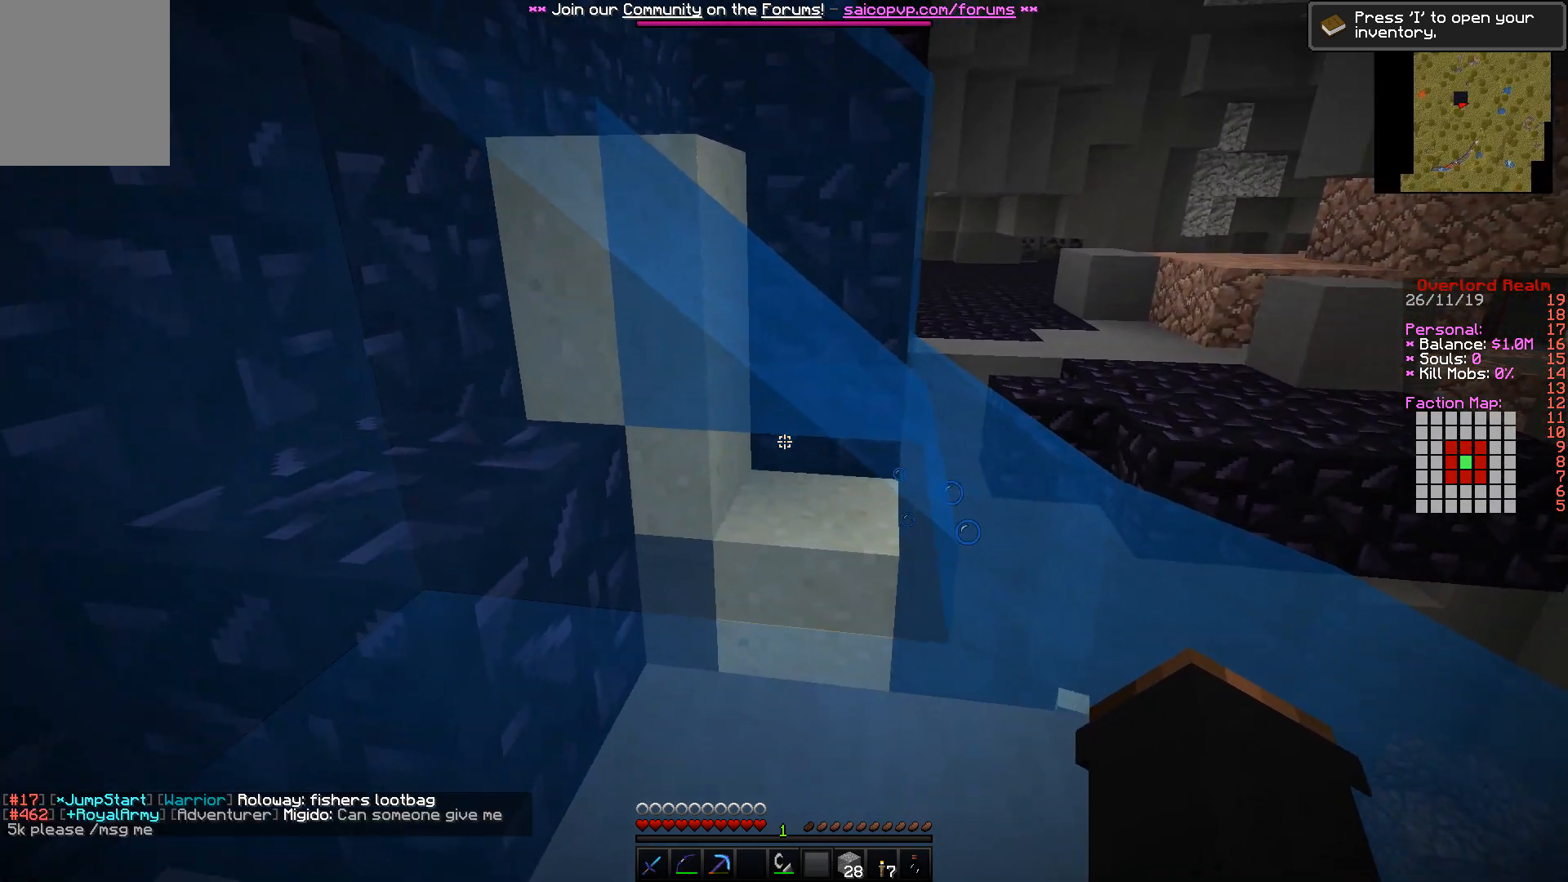
{"keys": [], "mouse": [], "events": [[33, "w", "up"]]}
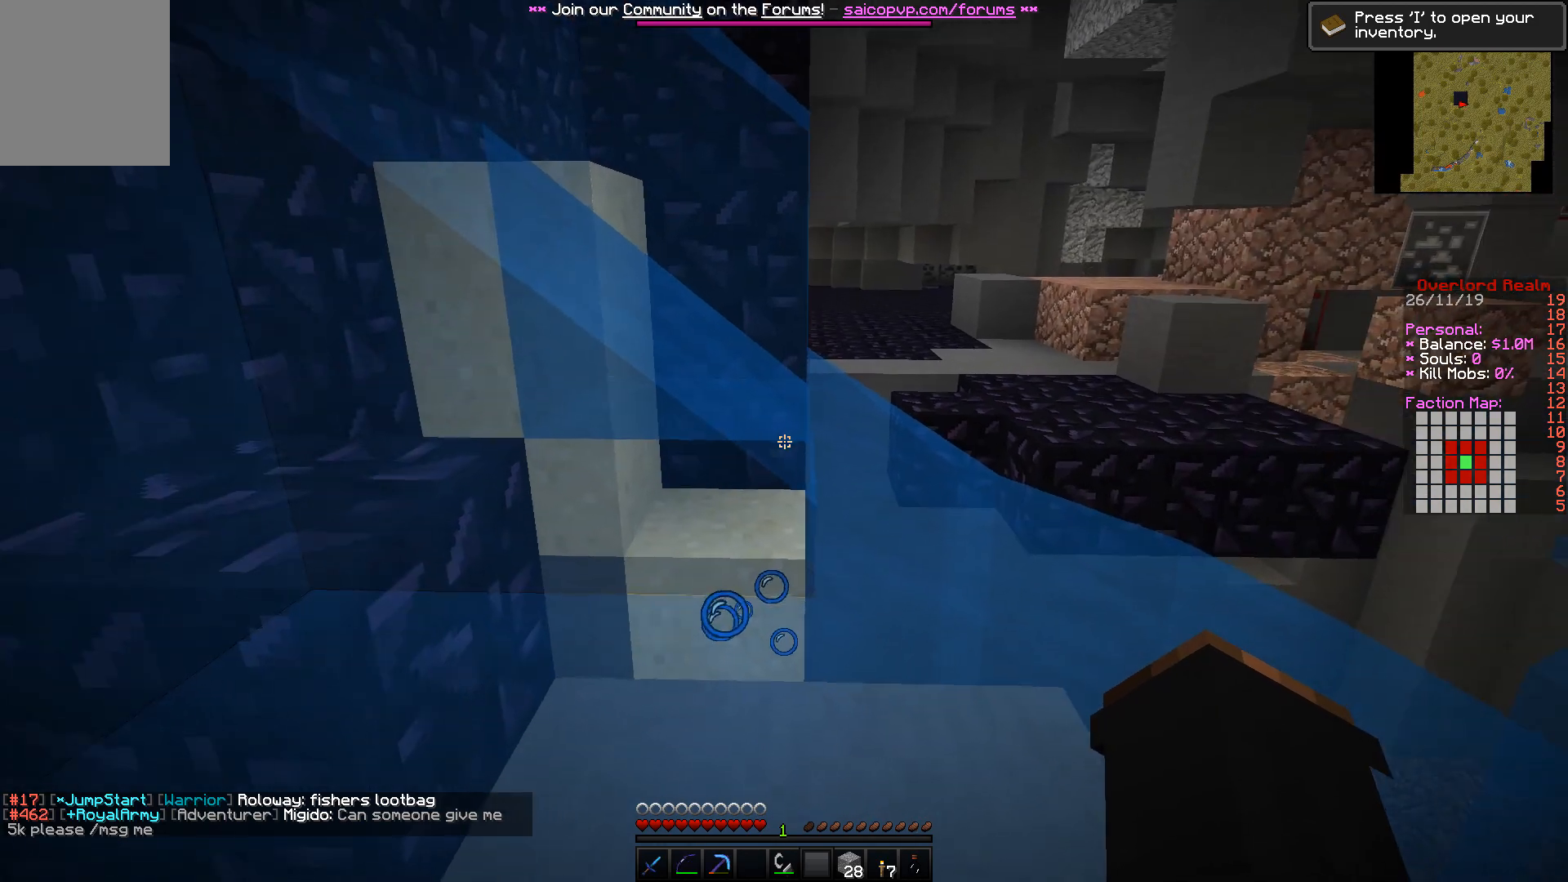
{"keys": ["a", "w"], "mouse": [], "events": [[200, "a", "down"], [200, "w", "down"]]}
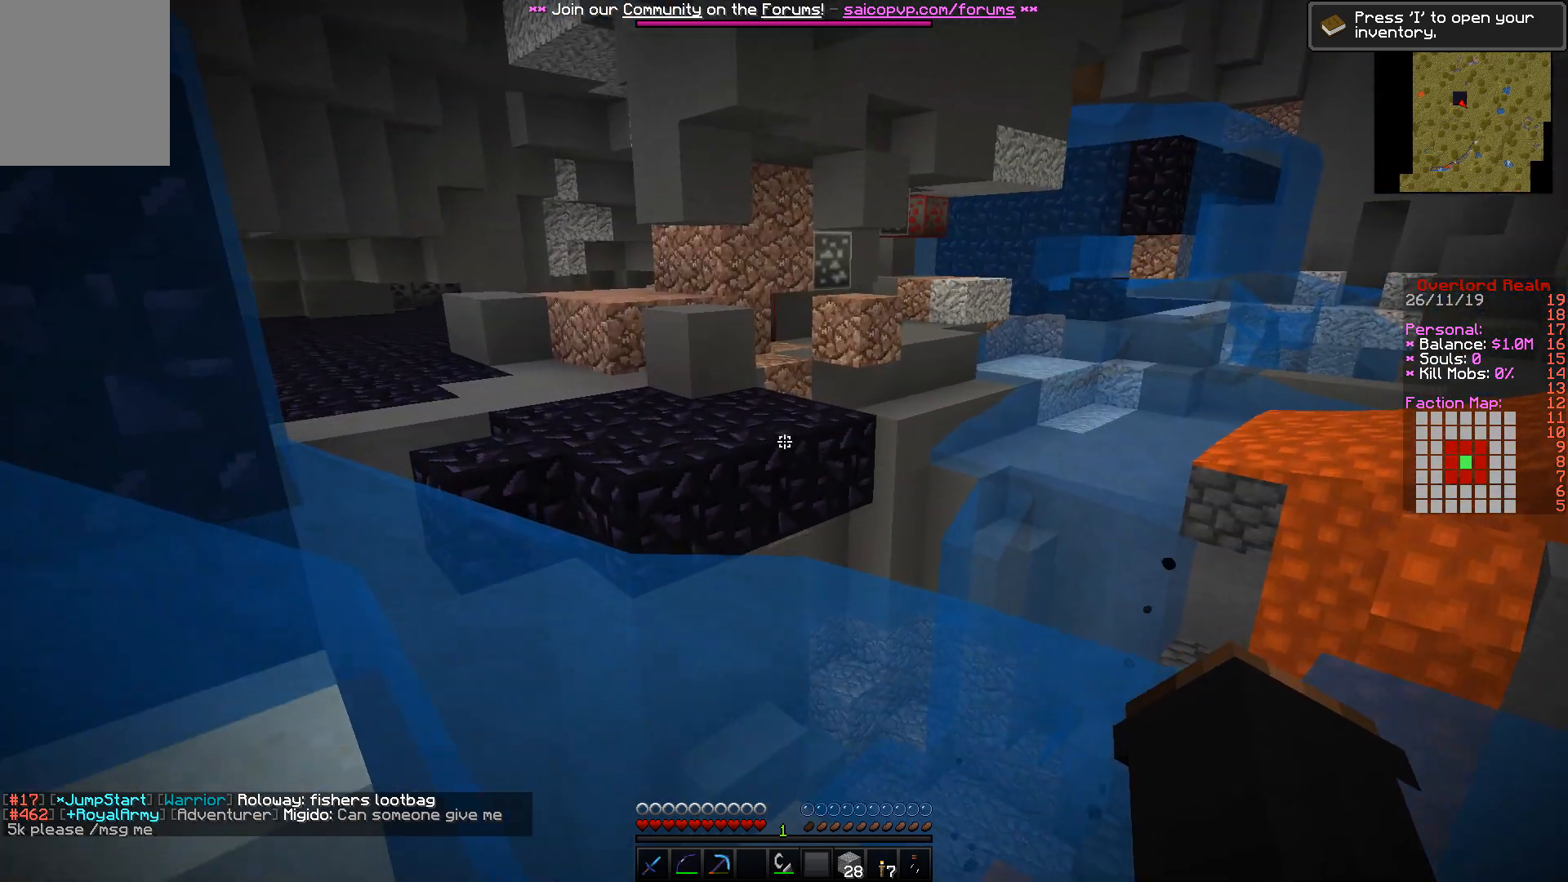
{"keys": [], "mouse": [], "events": [[183, "a", "up"], [233, "w", "up"], [350, "d", "down"], [417, "d", "up"]]}
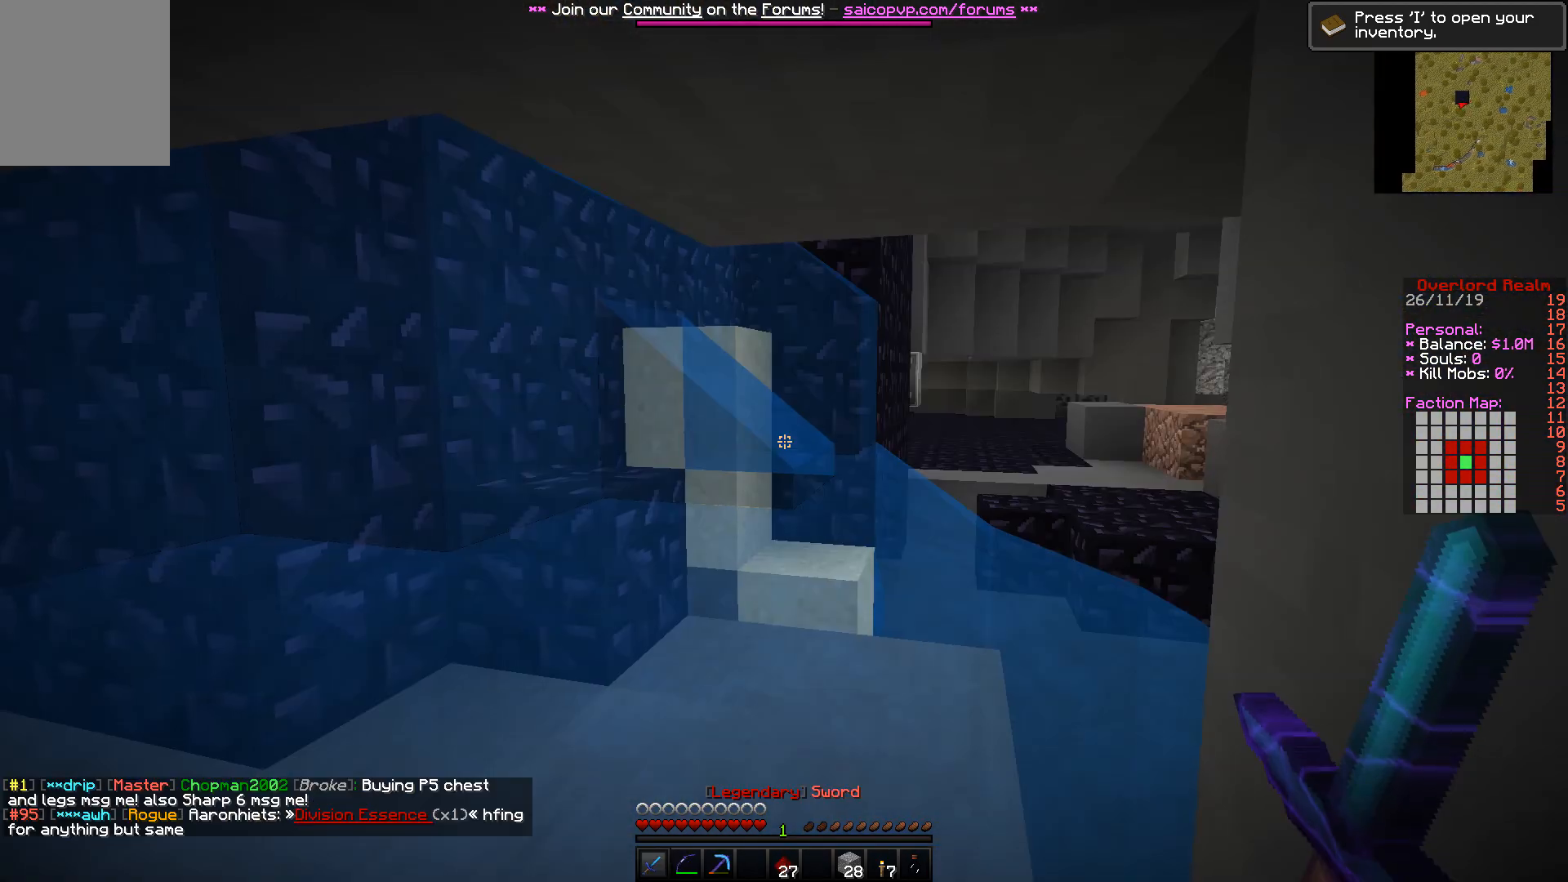
{"keys": [], "mouse": ["right"], "events": [[83, "s", "down"], [150, "mouse_right", "down"], [417, "s", "up"]]}
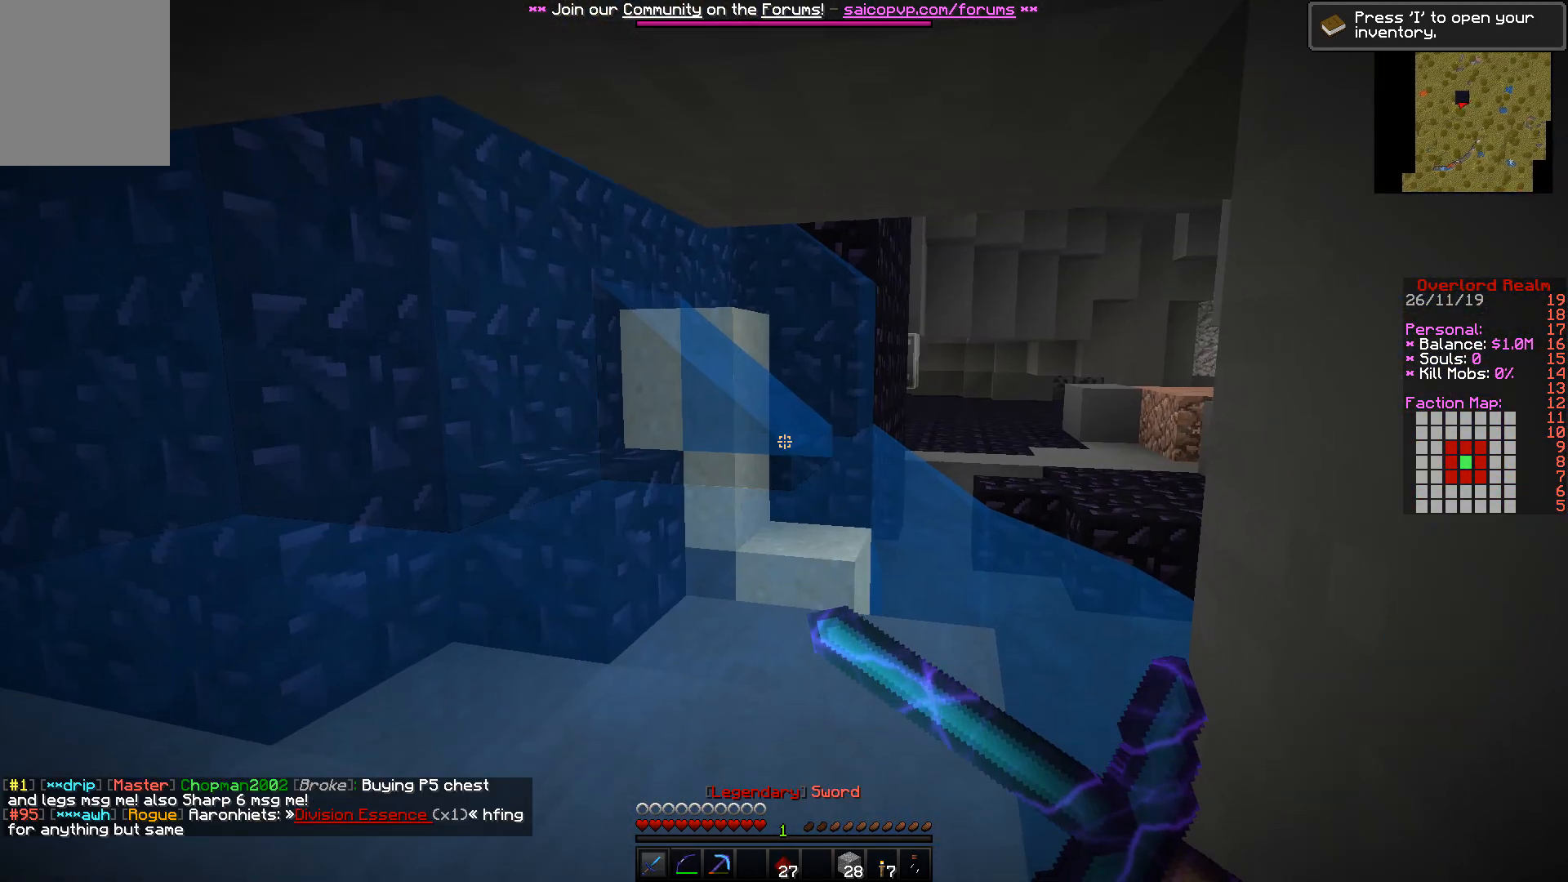
{"keys": [], "mouse": ["right"], "events": []}
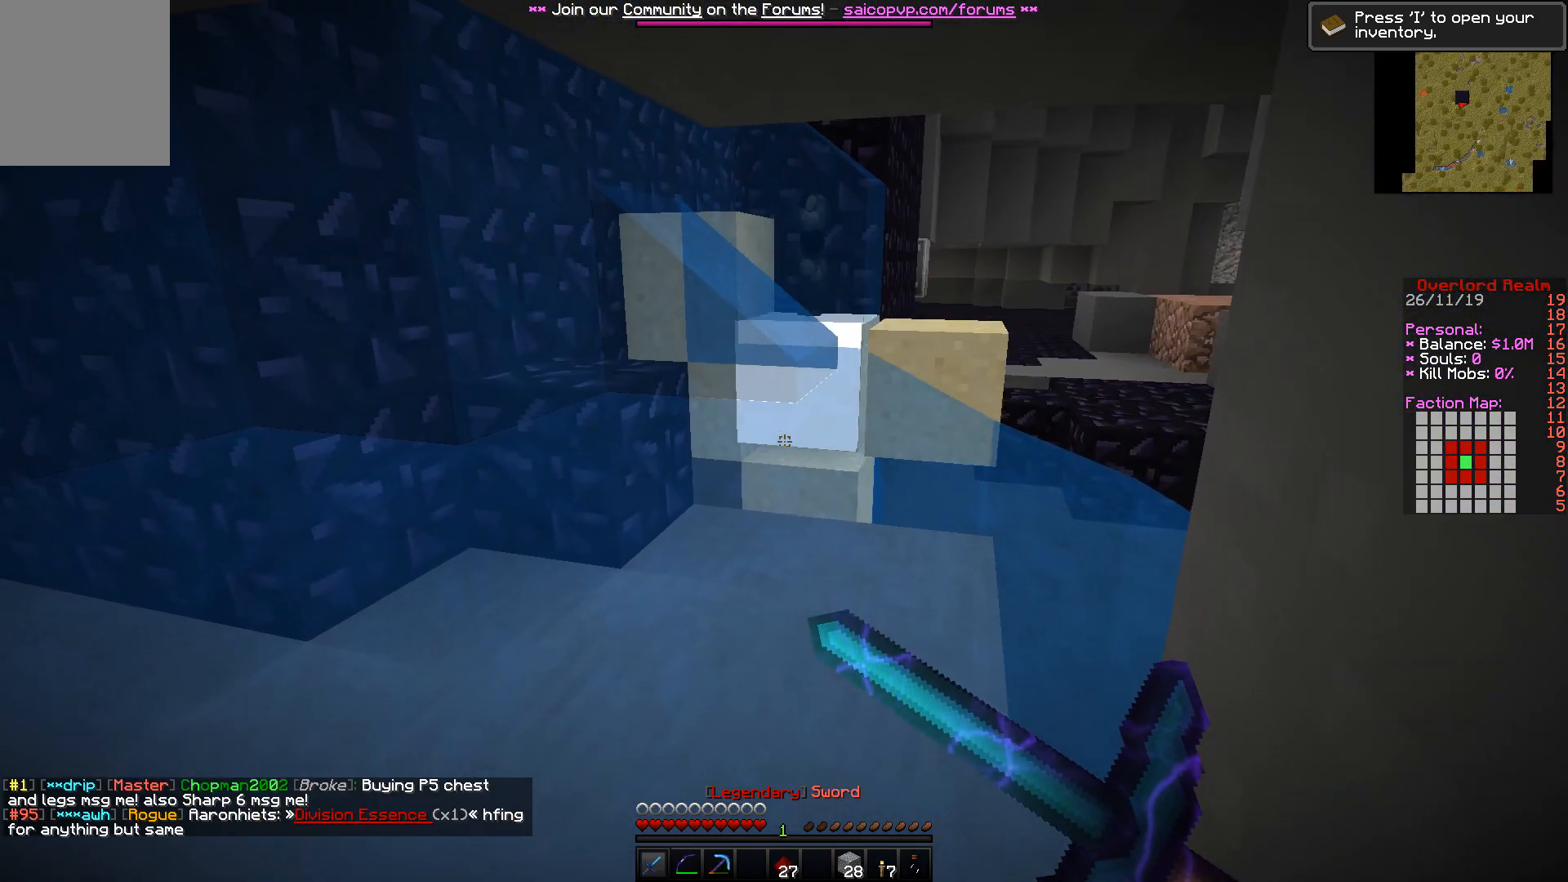
{"keys": [], "mouse": ["right"], "events": []}
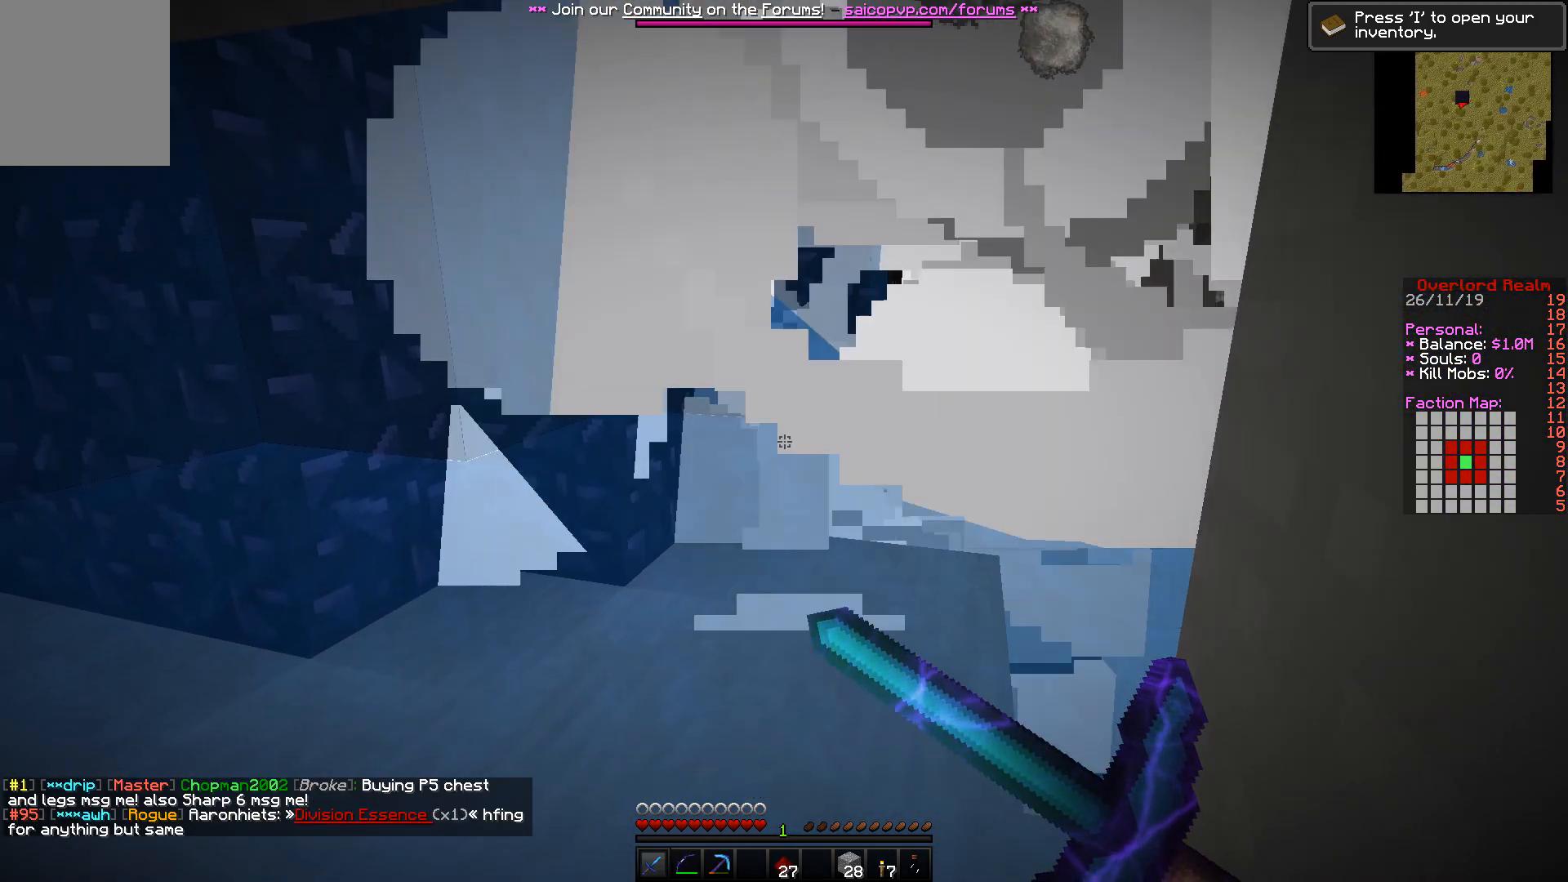
{"keys": [], "mouse": ["right"], "events": []}
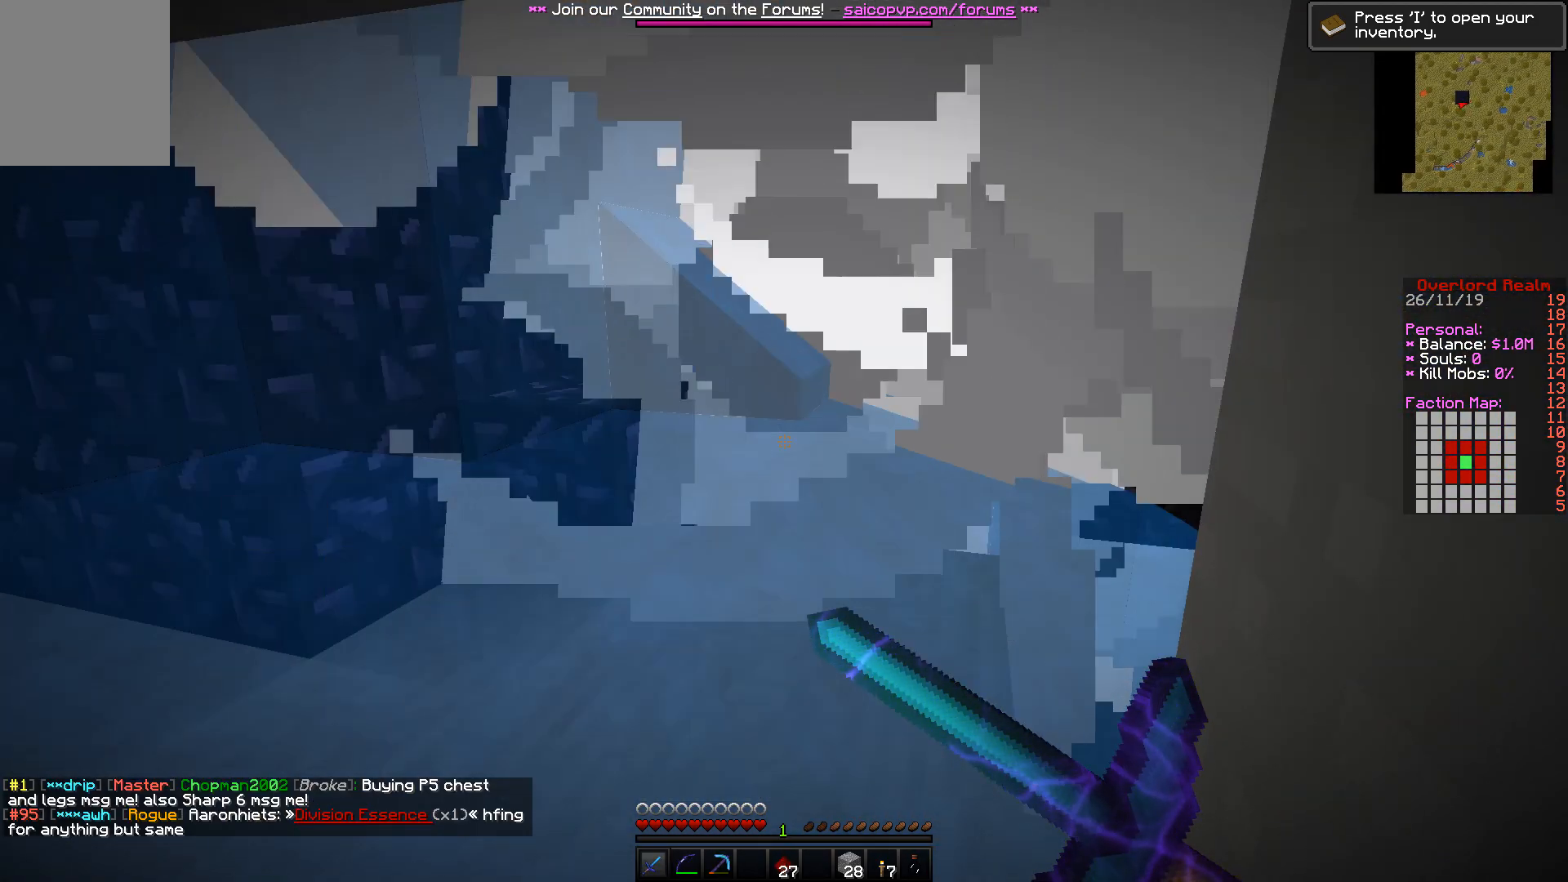
{"keys": ["w"], "mouse": ["right"], "events": [[433, "w", "down"]]}
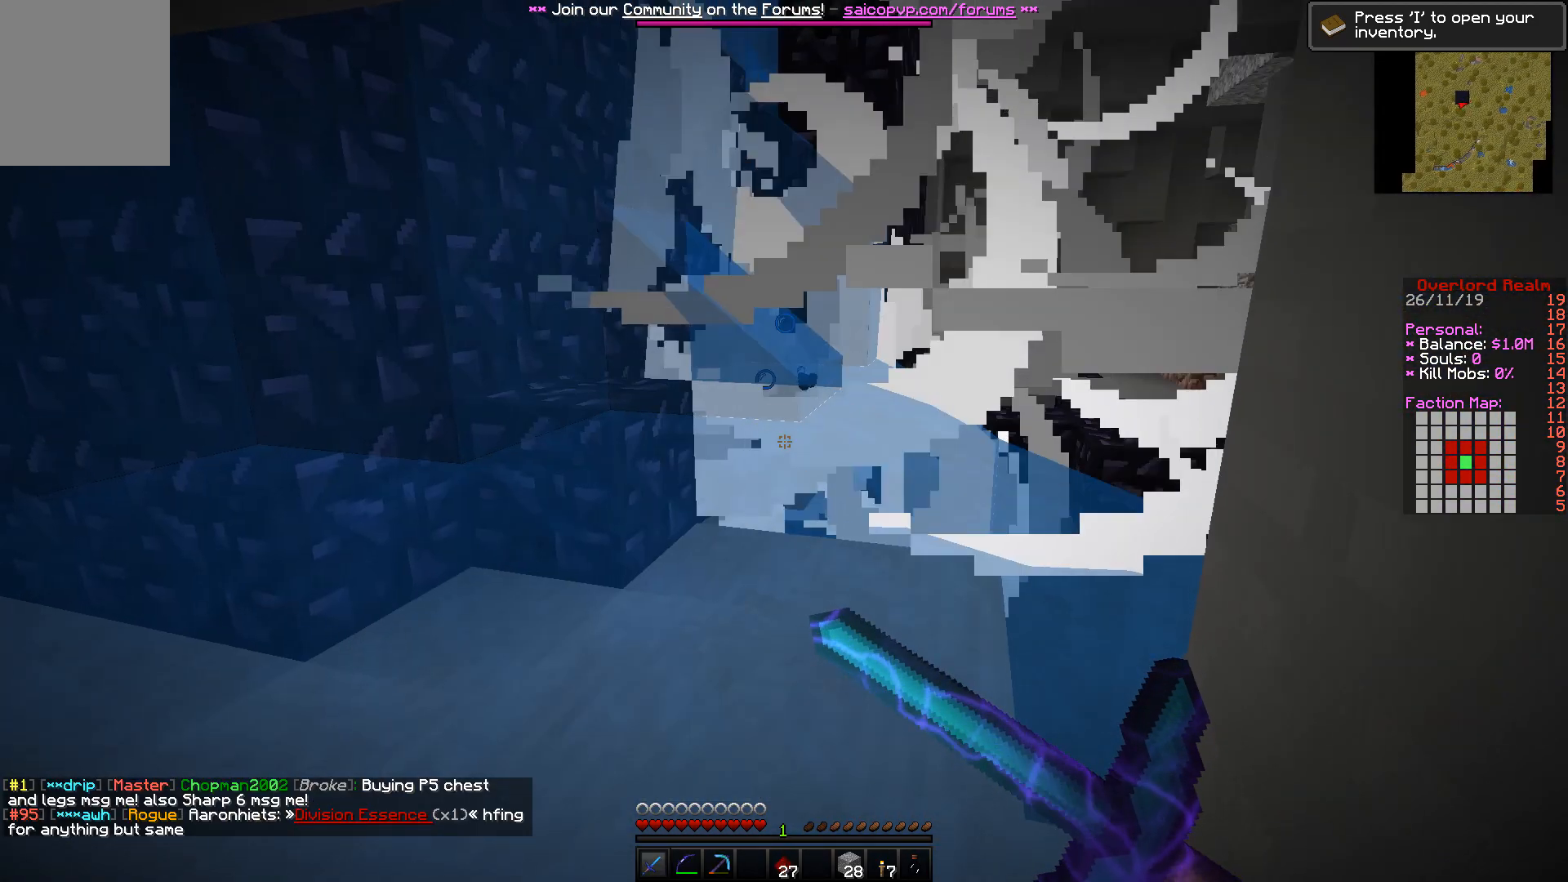
{"keys": ["w"], "mouse": ["right"], "events": [[217, "w", "up"], [483, "w", "down"]]}
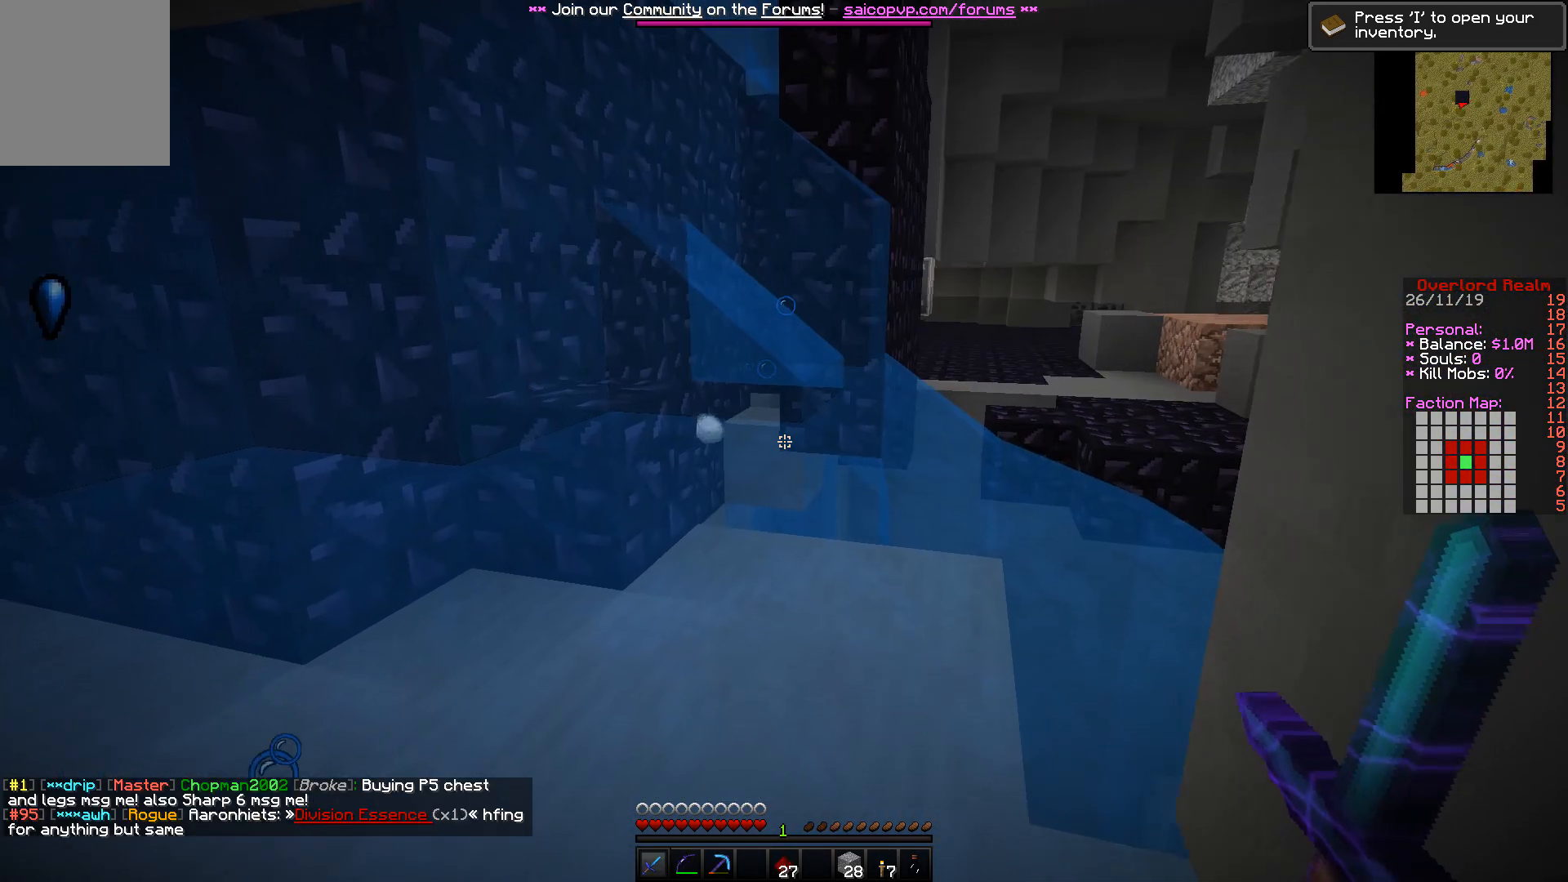
{"keys": ["w"], "mouse": [], "events": [[17, "mouse_right", "up"]]}
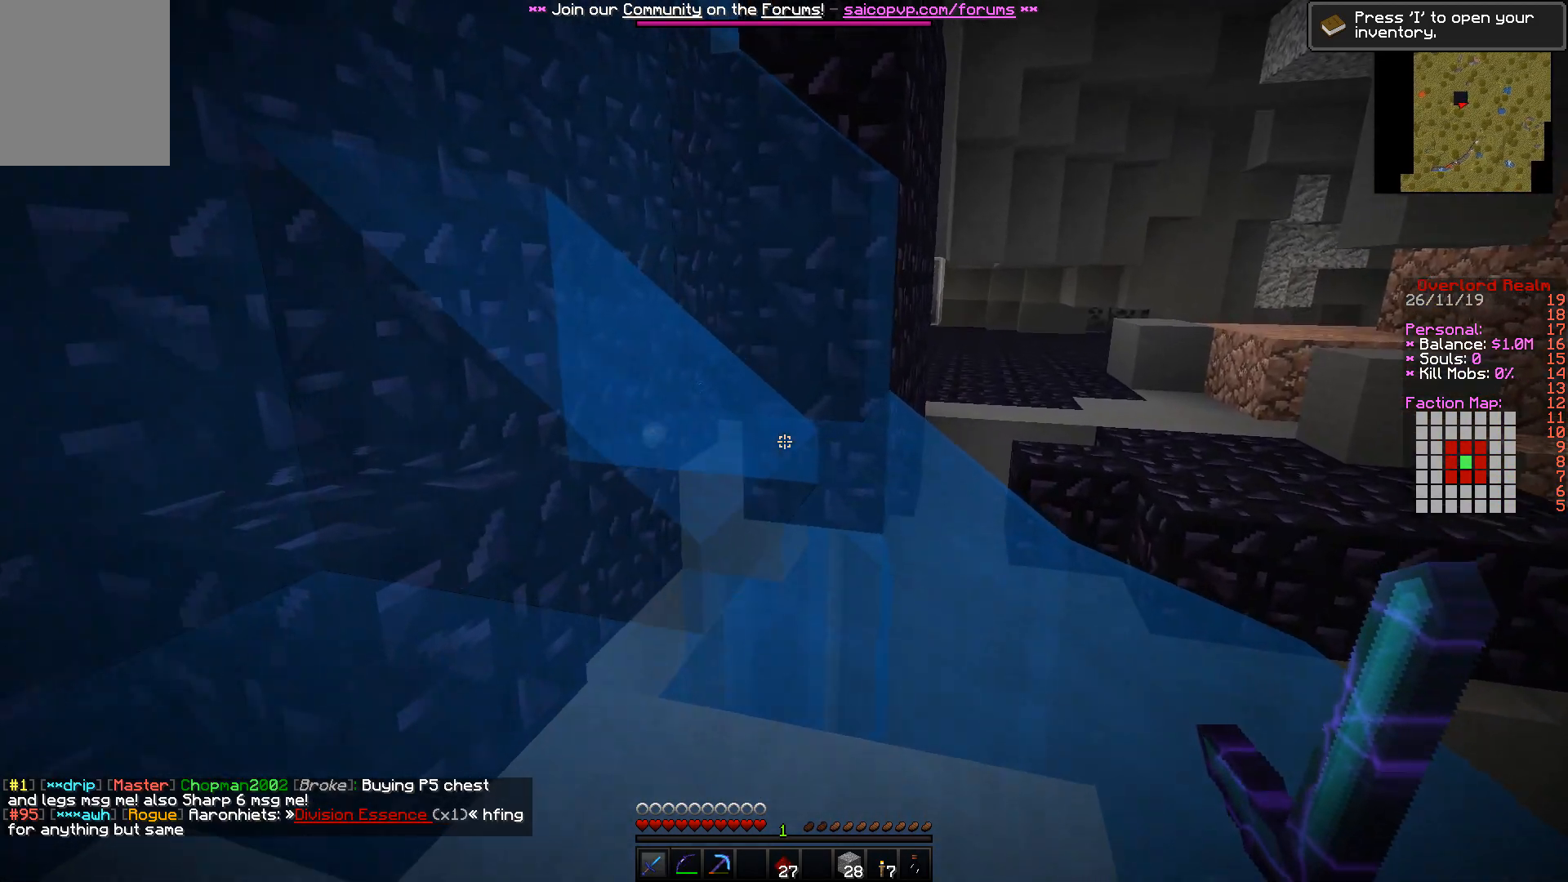
{"keys": [], "mouse": [], "events": [[233, "d", "down"], [417, "d", "up"], [483, "w", "up"]]}
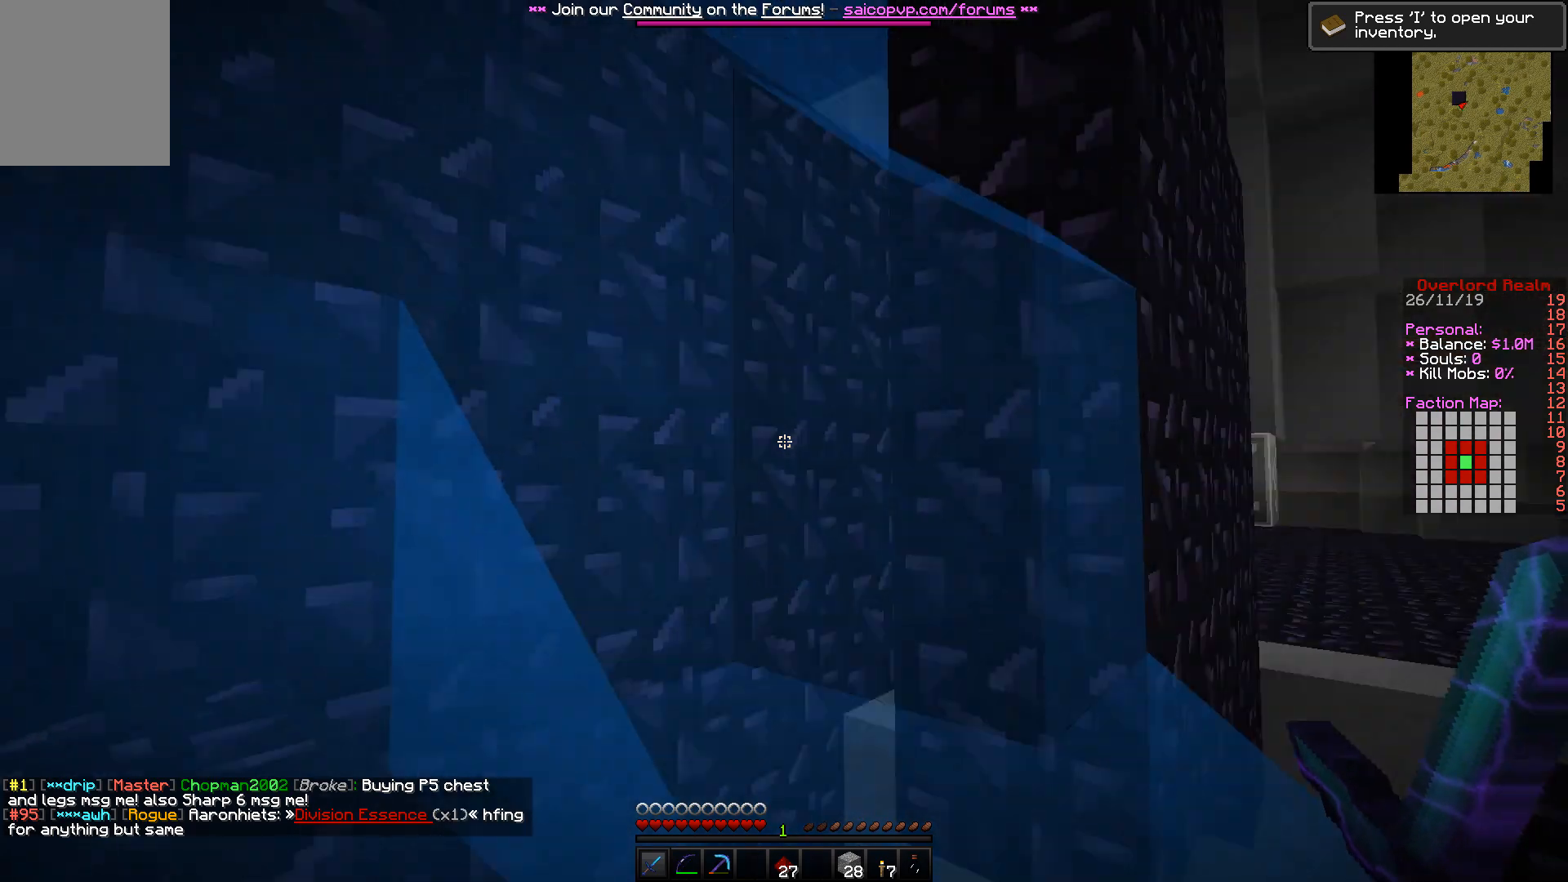
{"keys": [], "mouse": [], "events": []}
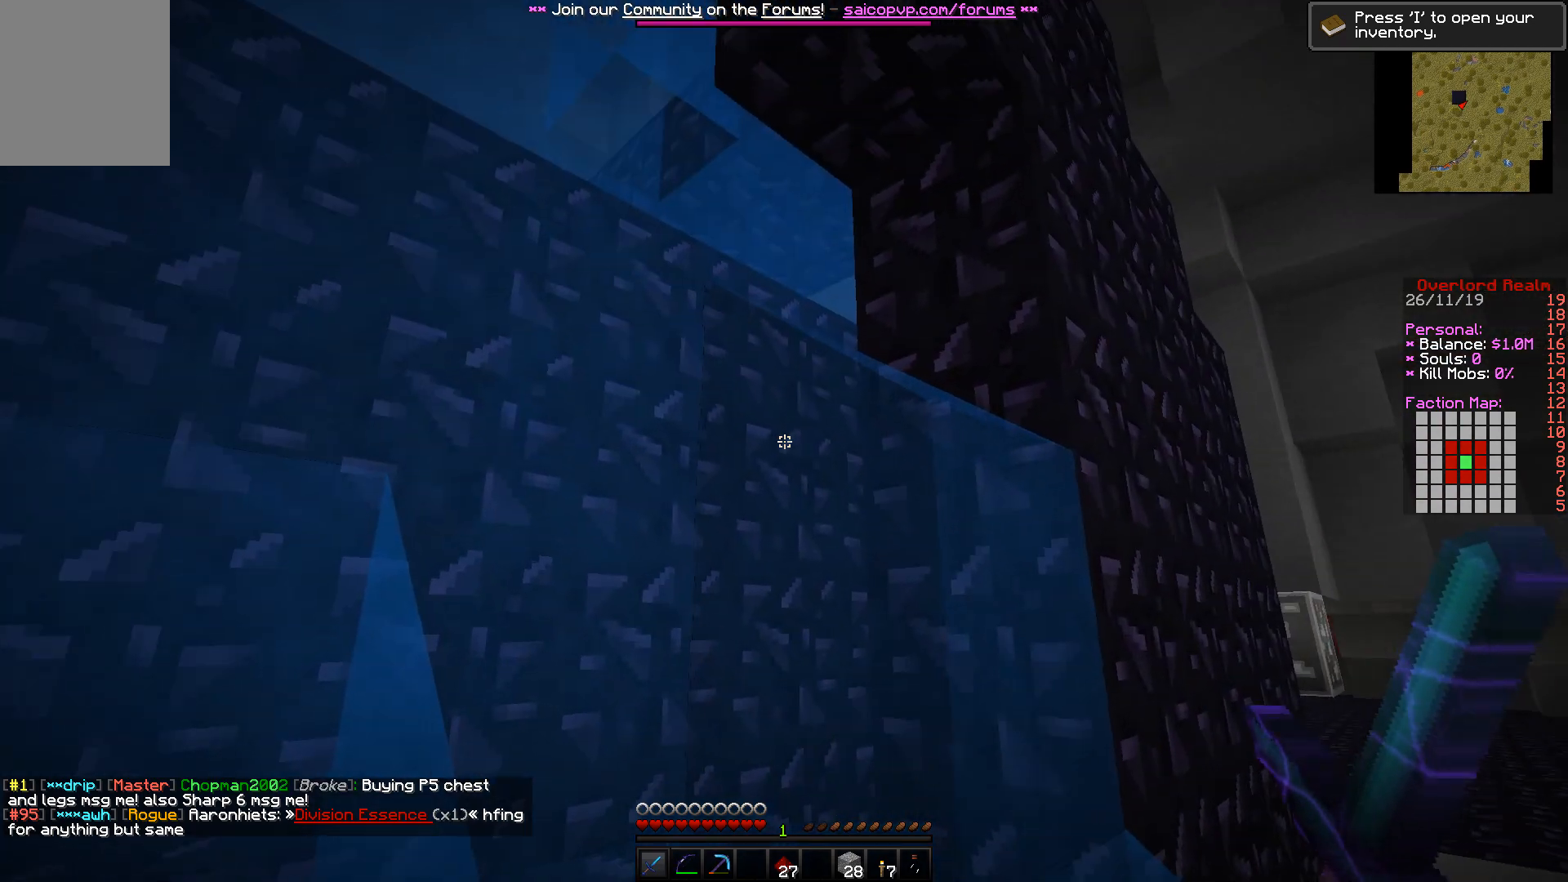
{"keys": [], "mouse": [], "events": [[83, "a", "down"], [267, "a", "up"]]}
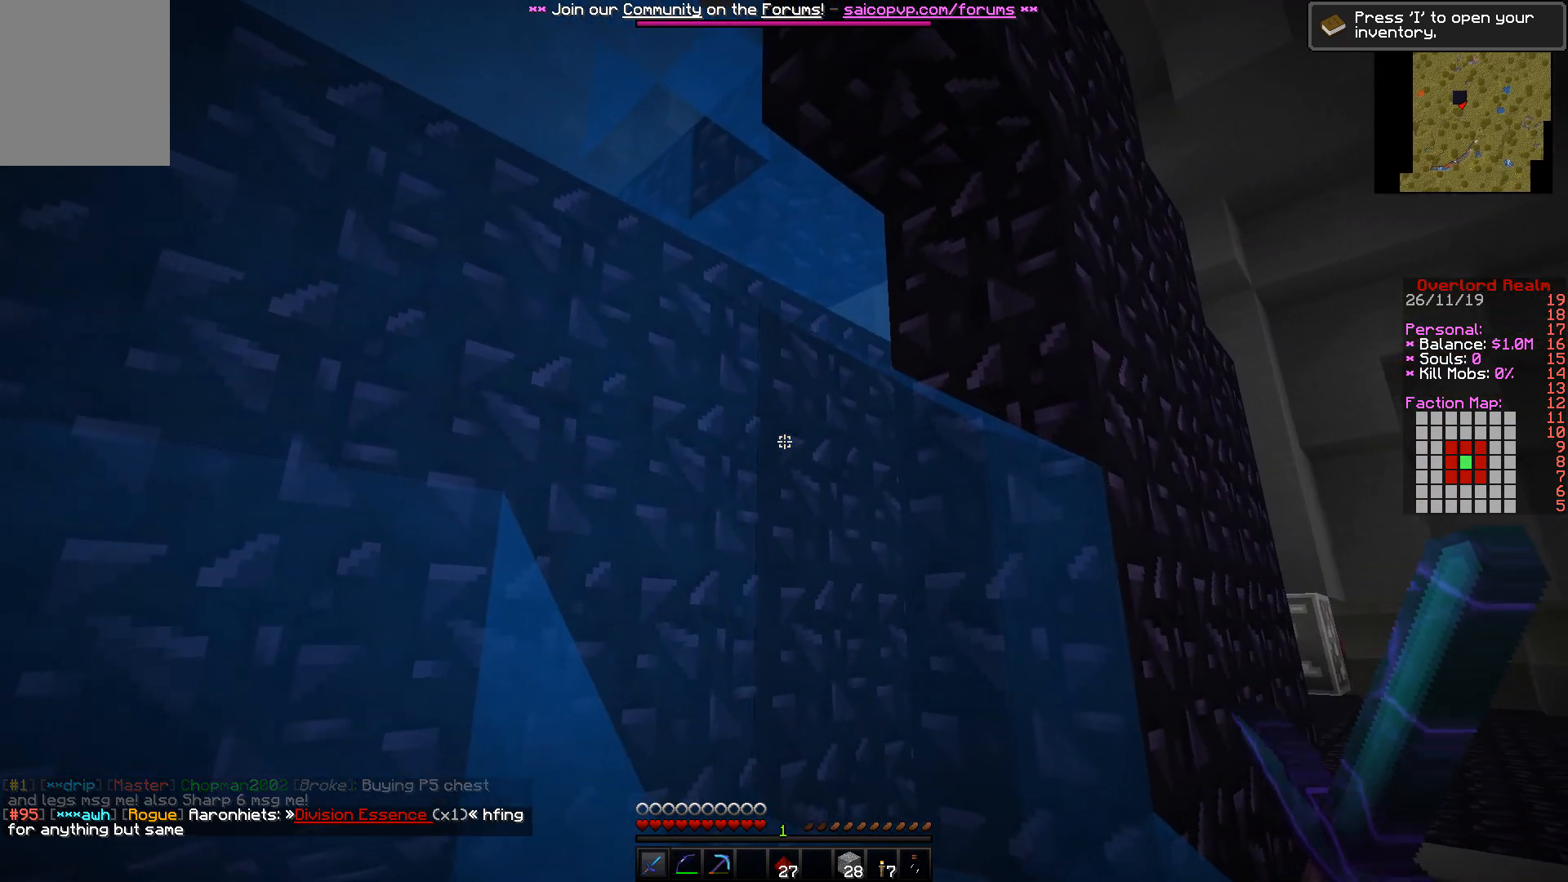
{"keys": ["w"], "mouse": [], "events": [[200, "w", "down"]]}
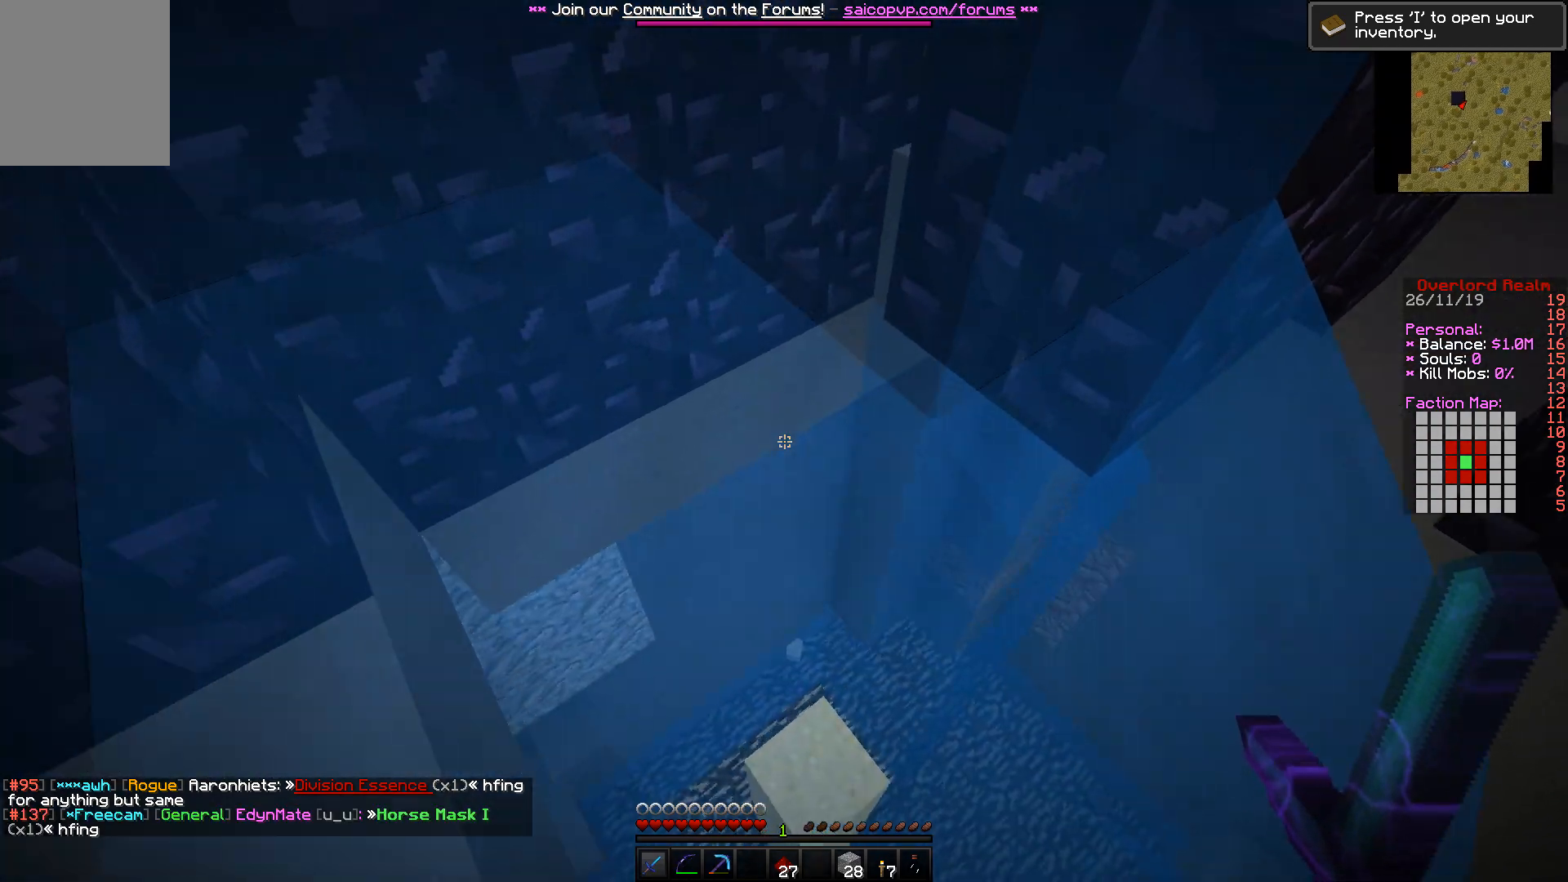
{"keys": [], "mouse": [], "events": [[200, "w", "up"]]}
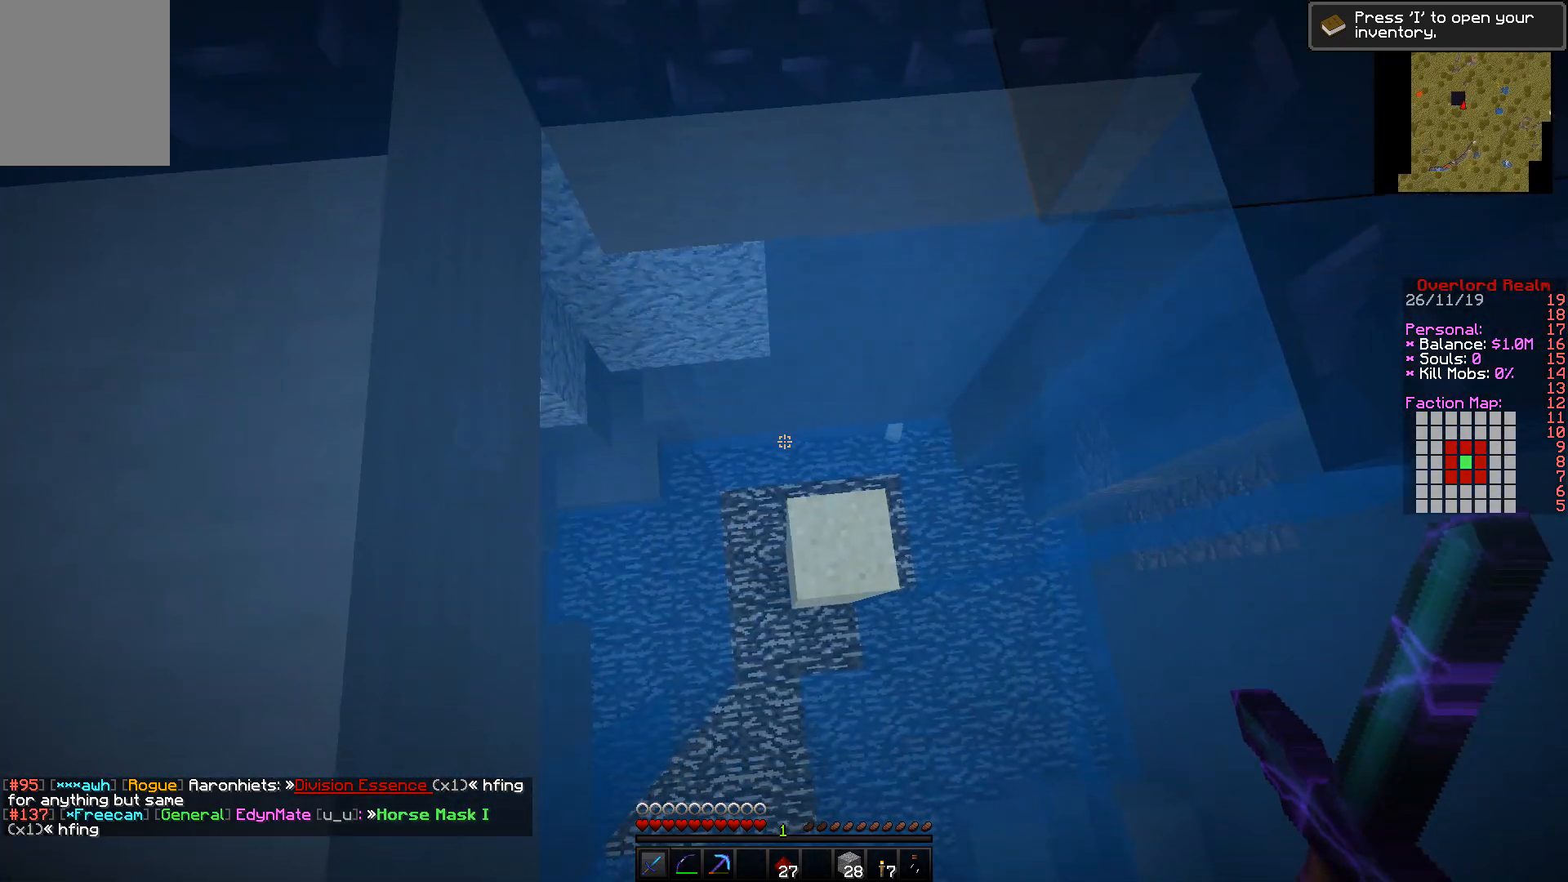
{"keys": [], "mouse": [], "events": [[200, "w", "down"], [400, "w", "up"]]}
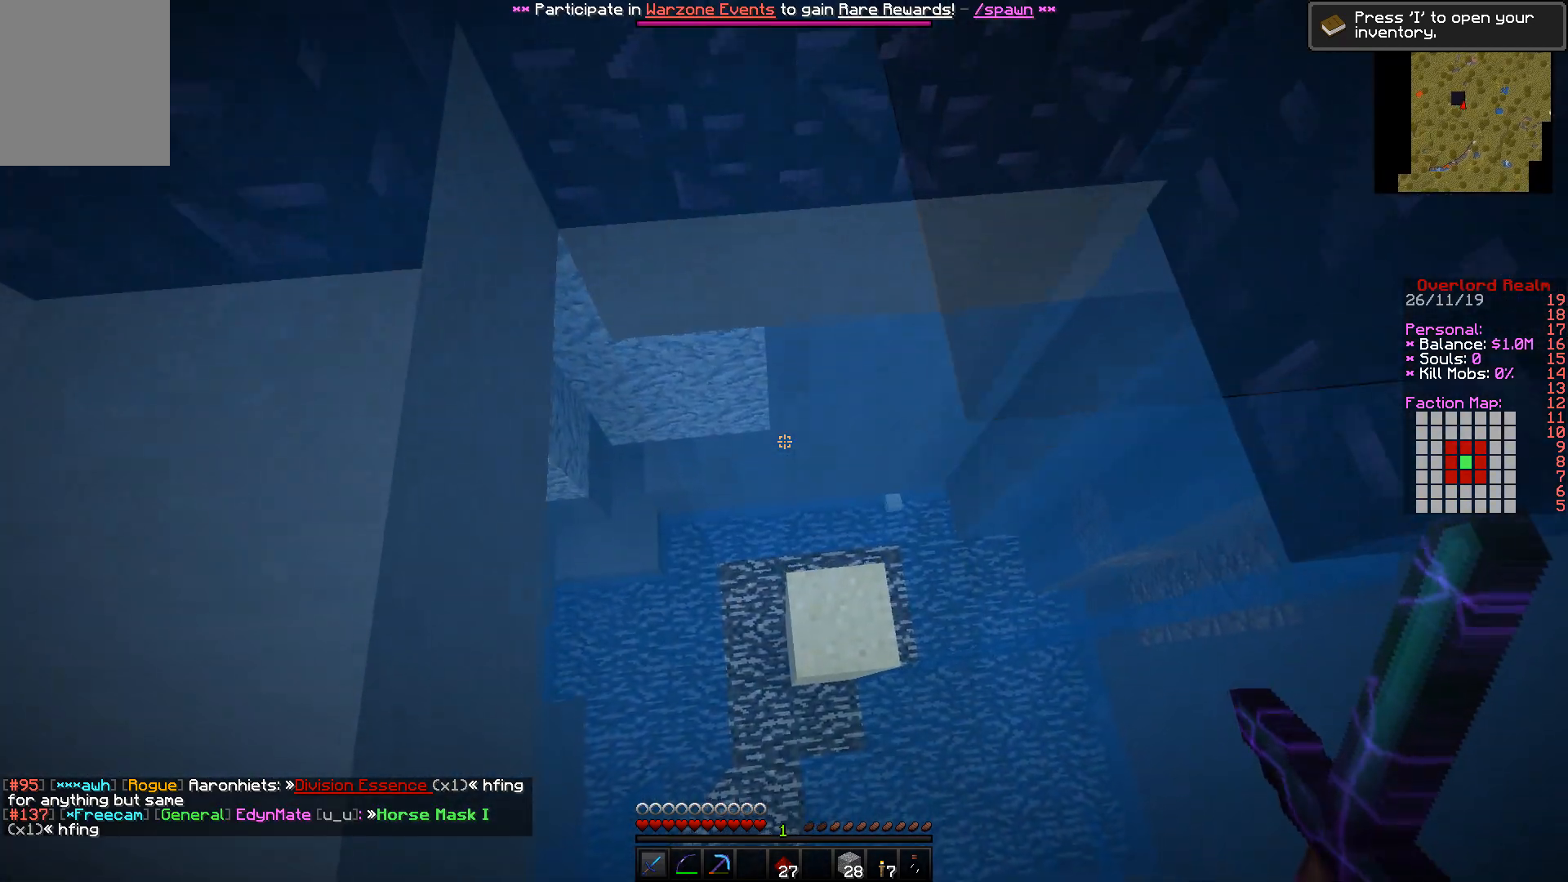
{"keys": ["w"], "mouse": [], "events": [[383, "w", "down"]]}
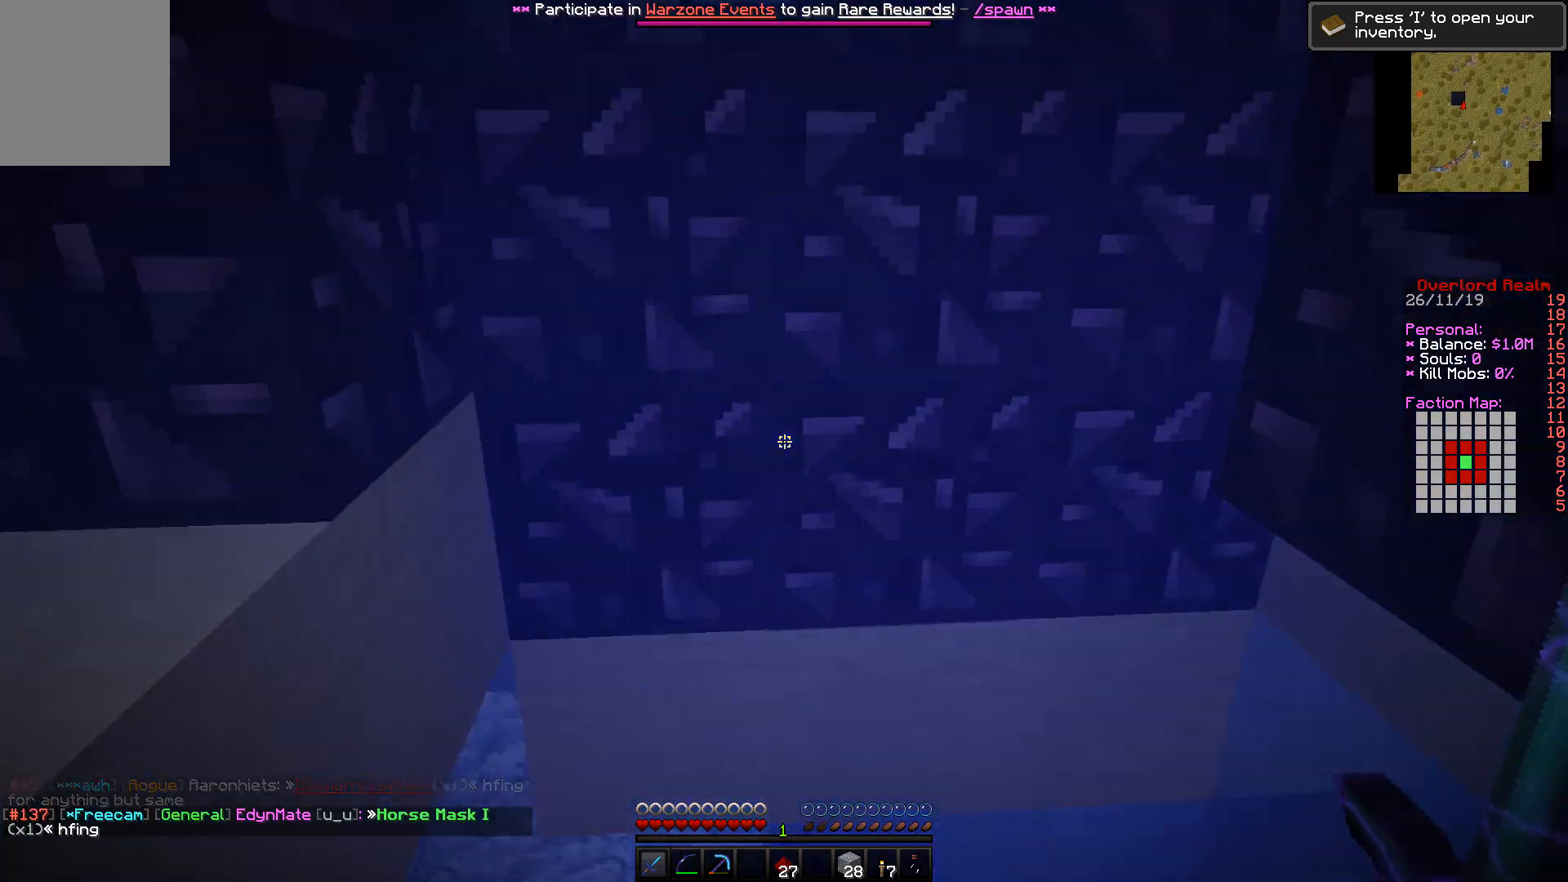
{"keys": [], "mouse": [], "events": [[267, "w", "up"]]}
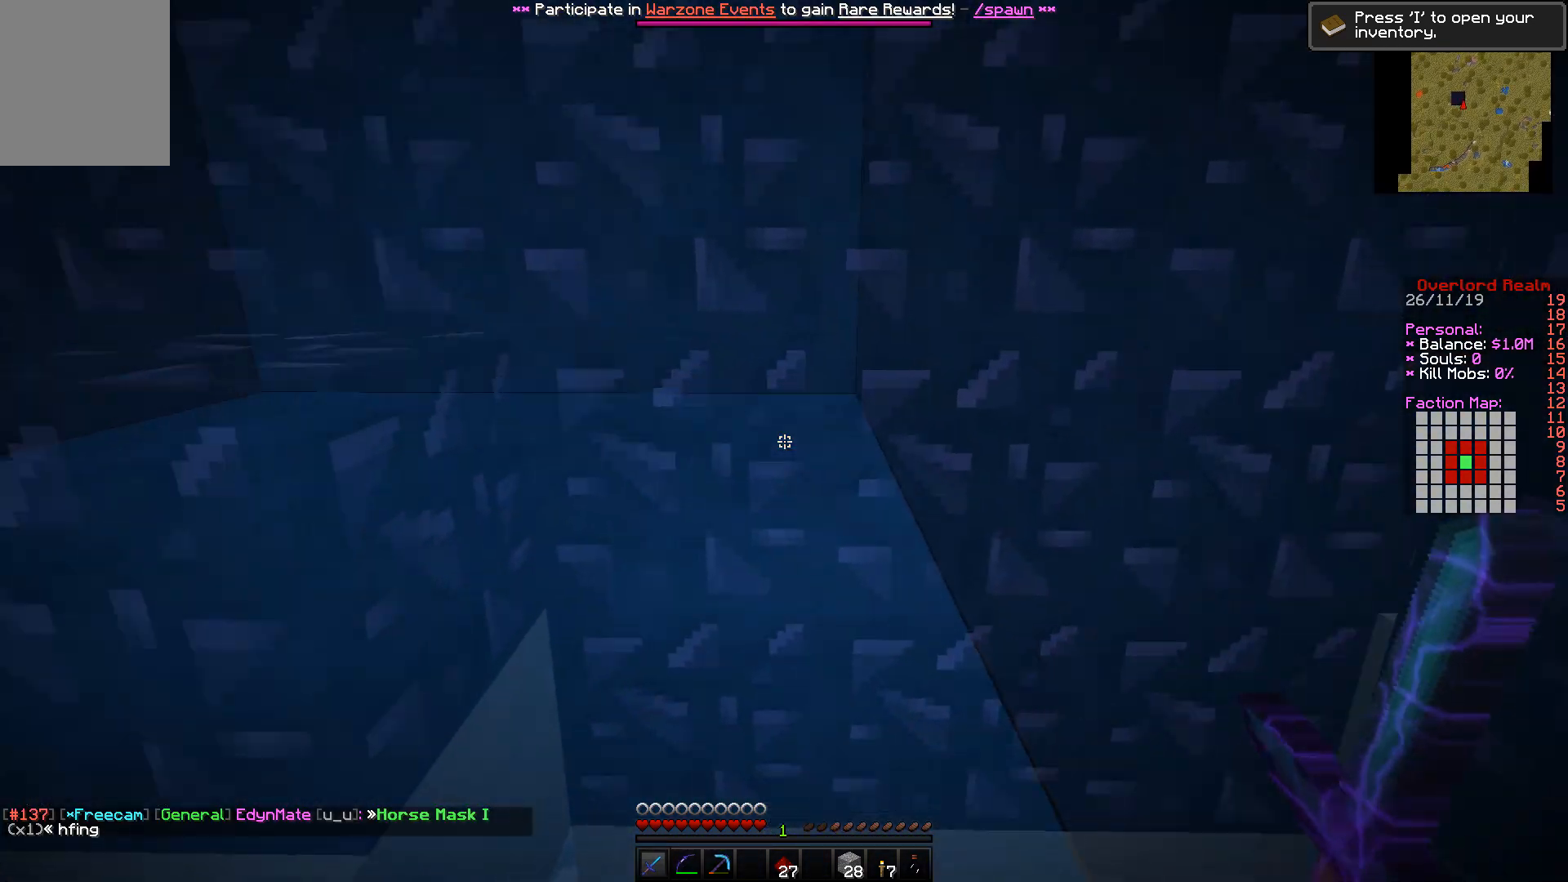
{"keys": ["a"], "mouse": [], "events": [[233, "w", "down"], [433, "a", "down"], [467, "w", "up"]]}
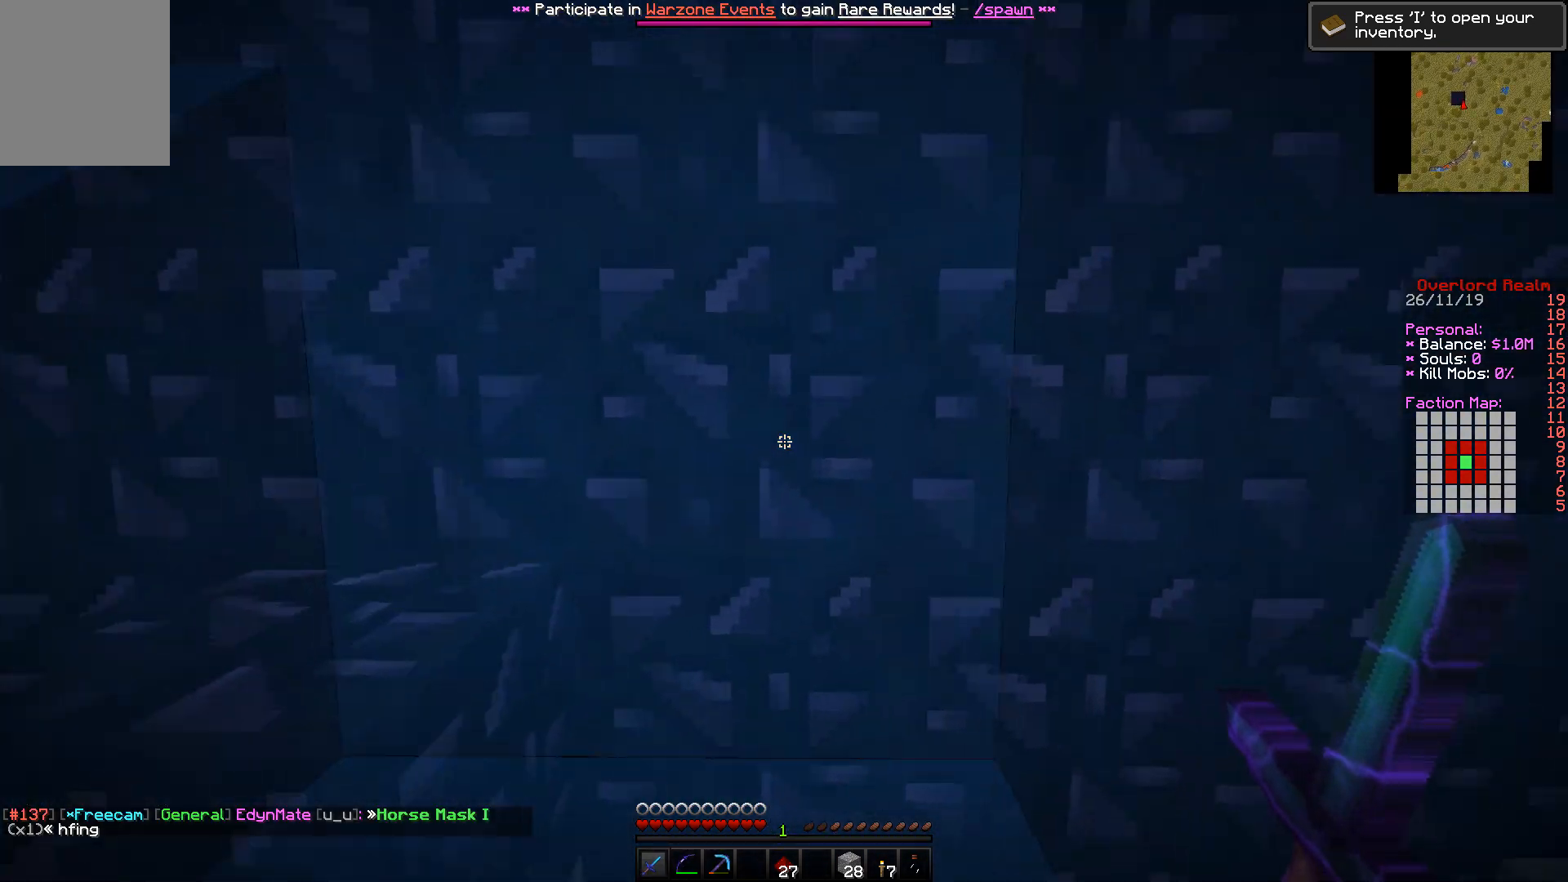
{"keys": [], "mouse": [], "events": [[83, "w", "down"], [250, "a", "up"], [250, "w", "up"]]}